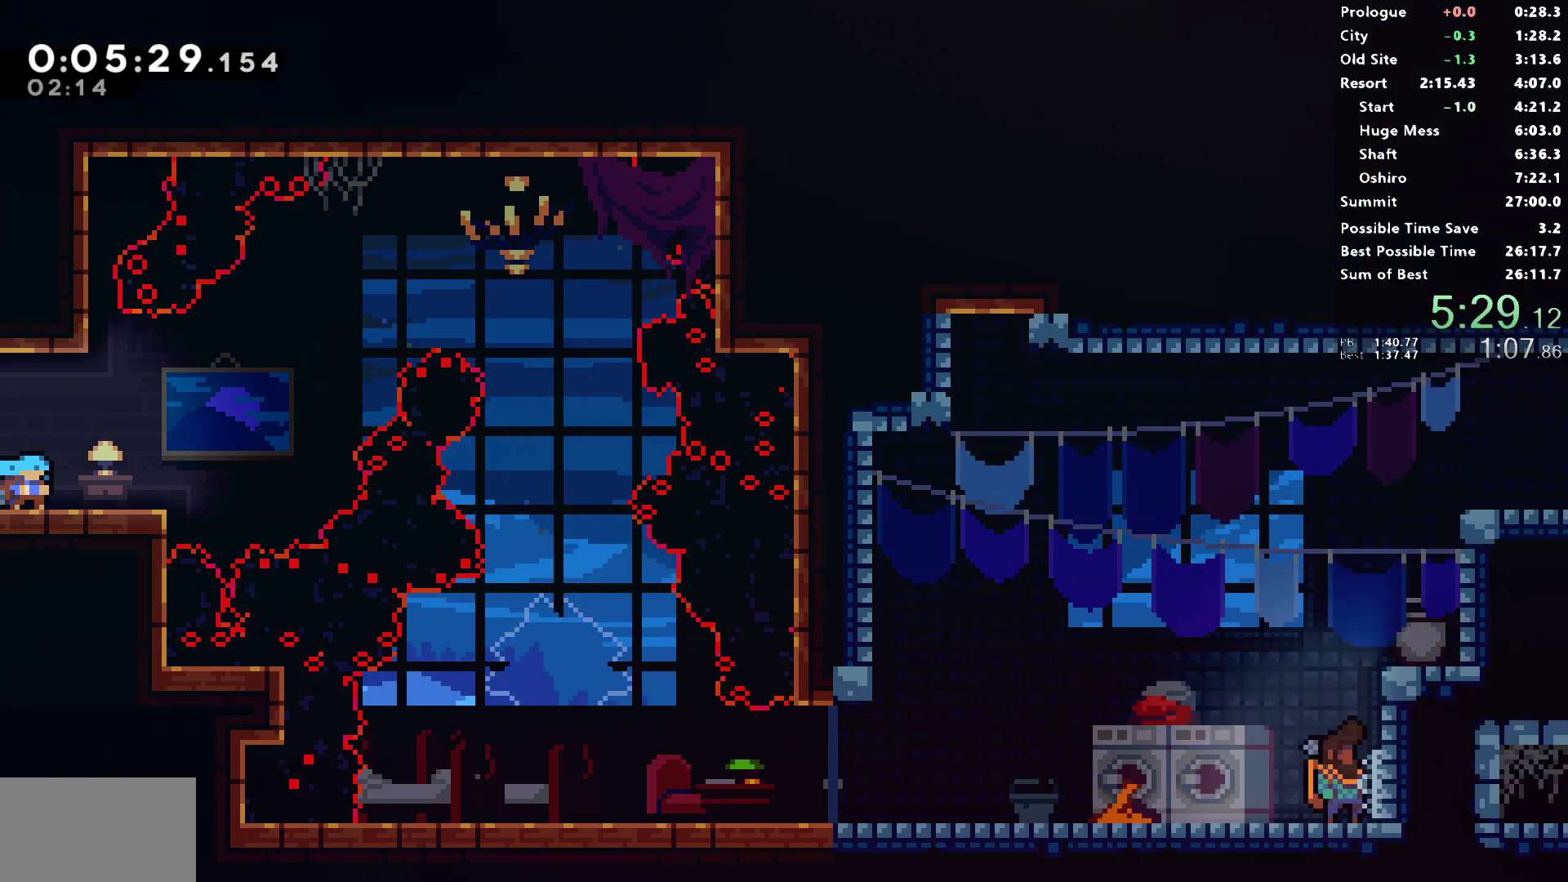
Gameplay with a controller (PlayStation layout); each line is a JSON object with the inputs held at the frame after it. "events" lists button and stick changes between this image and that frame as [ms after this image, input, new state], when the widget could be followed in between.
{"buttons": ["DPAD_RIGHT"], "left_stick": "center", "right_stick": "center", "events": [[150, "DPAD_UP", "down"], [150, "L1", "down"], [183, "SQUARE", "down"], [350, "DPAD_UP", "up"], [367, "L1", "up"], [450, "SQUARE", "up"]]}
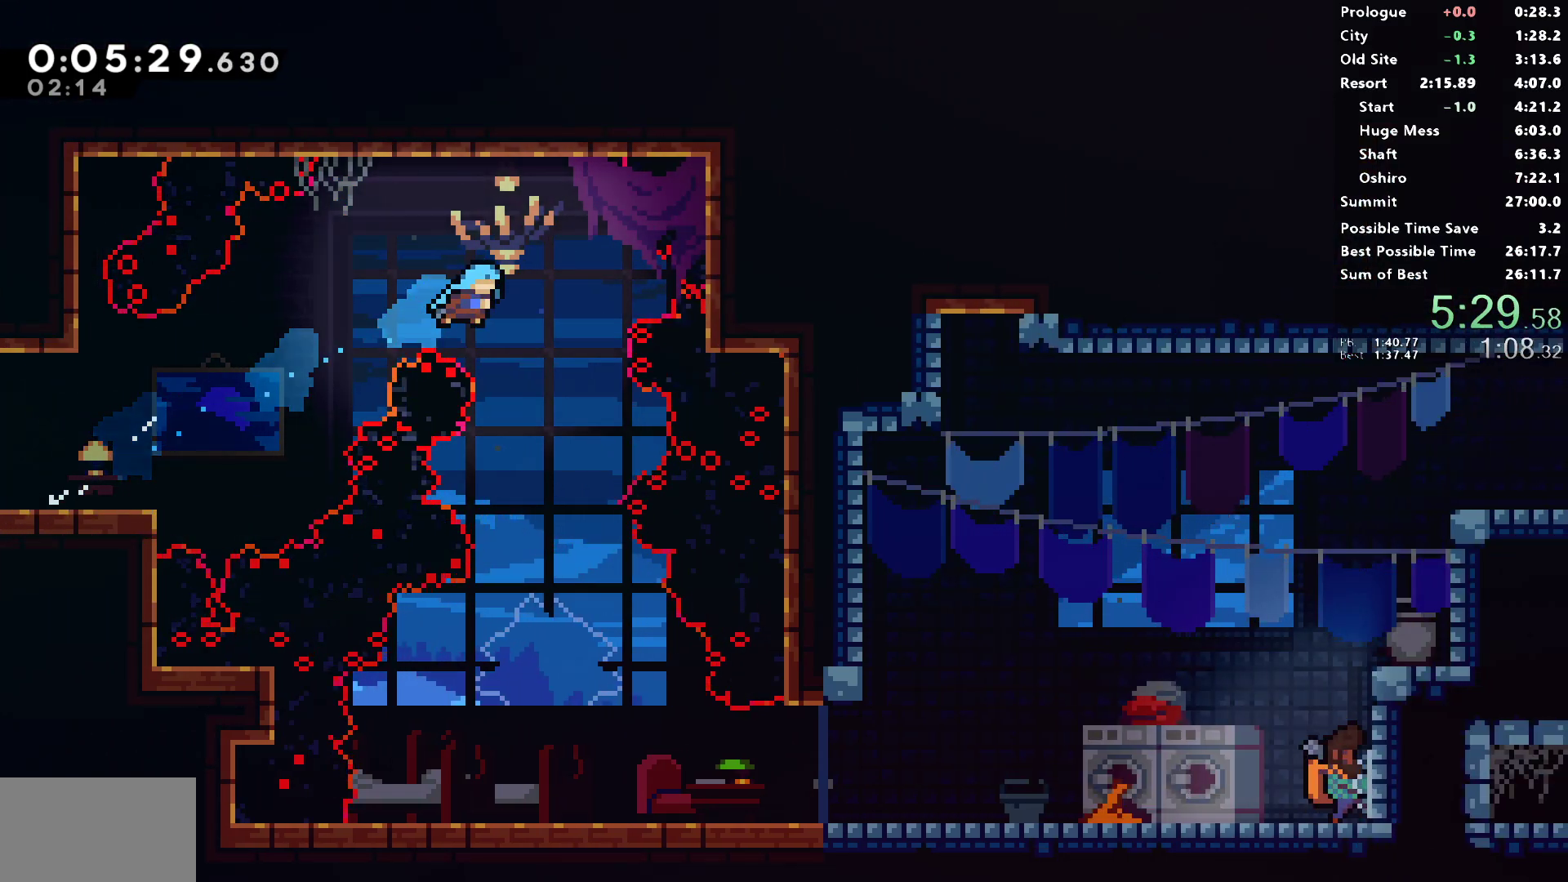
{"buttons": ["DPAD_DOWN", "DPAD_RIGHT"], "left_stick": "center", "right_stick": "center", "events": [[100, "DPAD_RIGHT", "up"], [150, "DPAD_DOWN", "down"], [317, "DPAD_RIGHT", "down"]]}
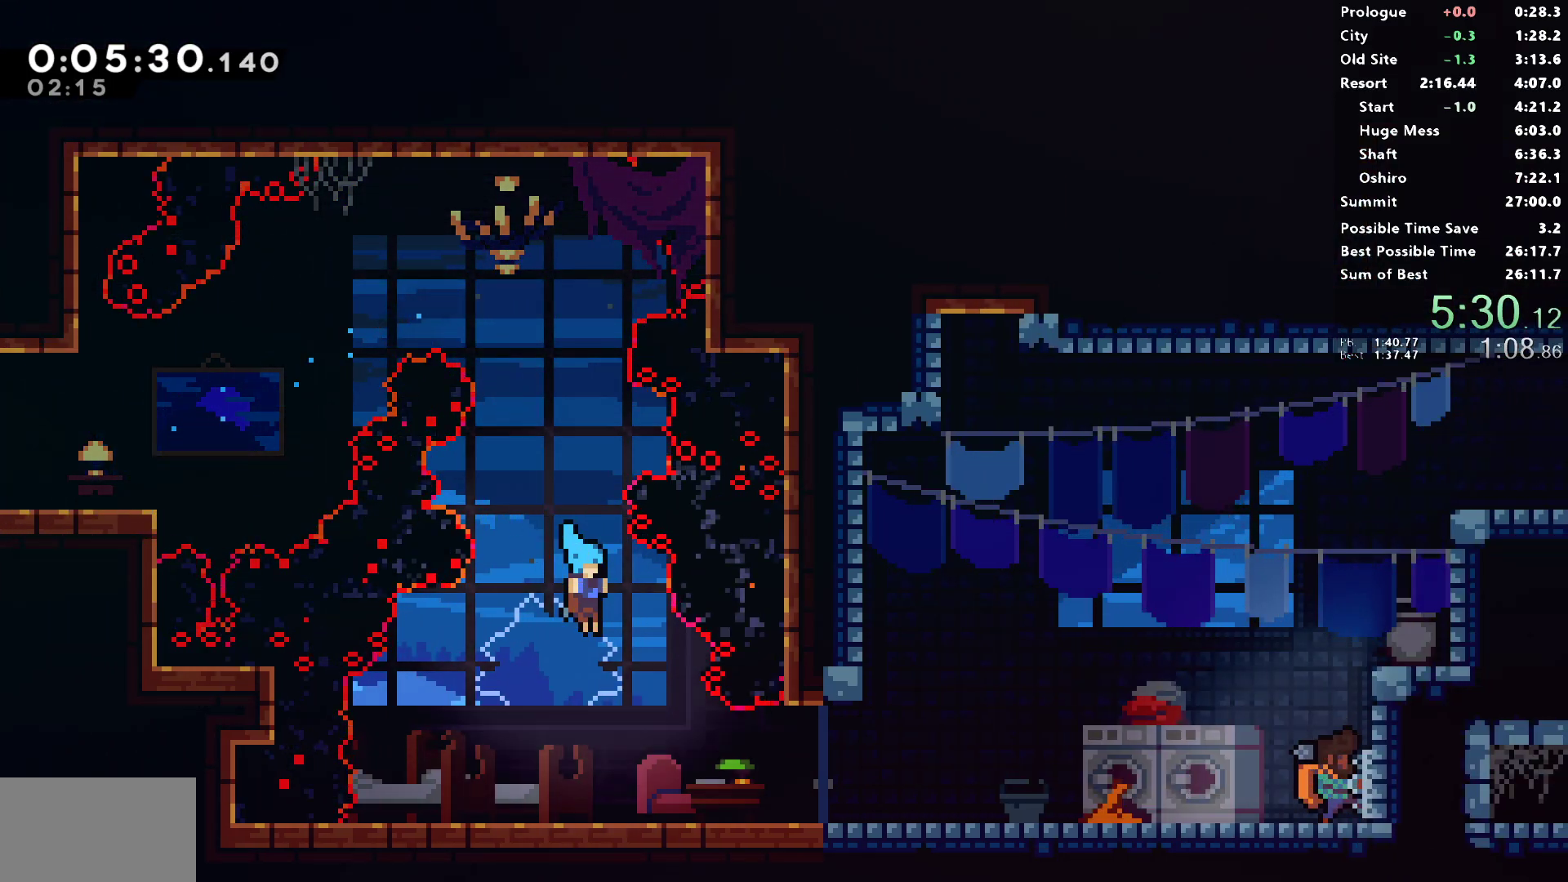
{"buttons": ["L2", "START"], "left_stick": "center", "right_stick": "center", "events": [[200, "SQUARE", "down"], [233, "CROSS", "down"], [300, "CROSS", "up"], [300, "SQUARE", "up"], [383, "DPAD_RIGHT", "up"], [400, "DPAD_DOWN", "up"], [467, "L2", "down"], [467, "START", "down"]]}
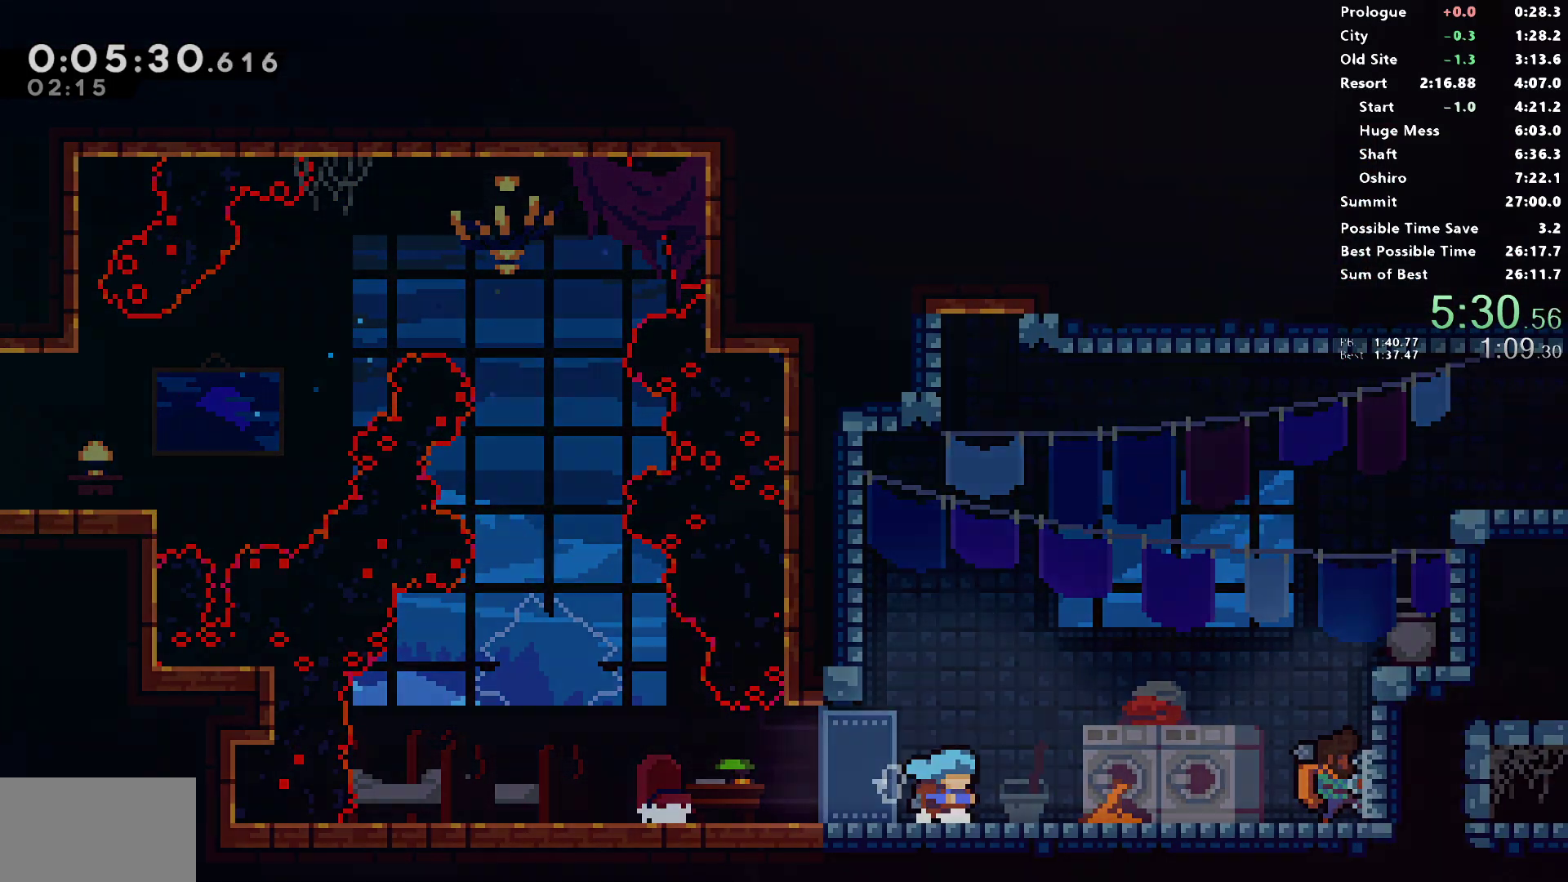
{"buttons": ["DPAD_UP", "DPAD_RIGHT"], "left_stick": "center", "right_stick": "center", "events": [[50, "DPAD_RIGHT", "down"], [50, "START", "up"], [67, "L2", "up"], [250, "DPAD_UP", "down"]]}
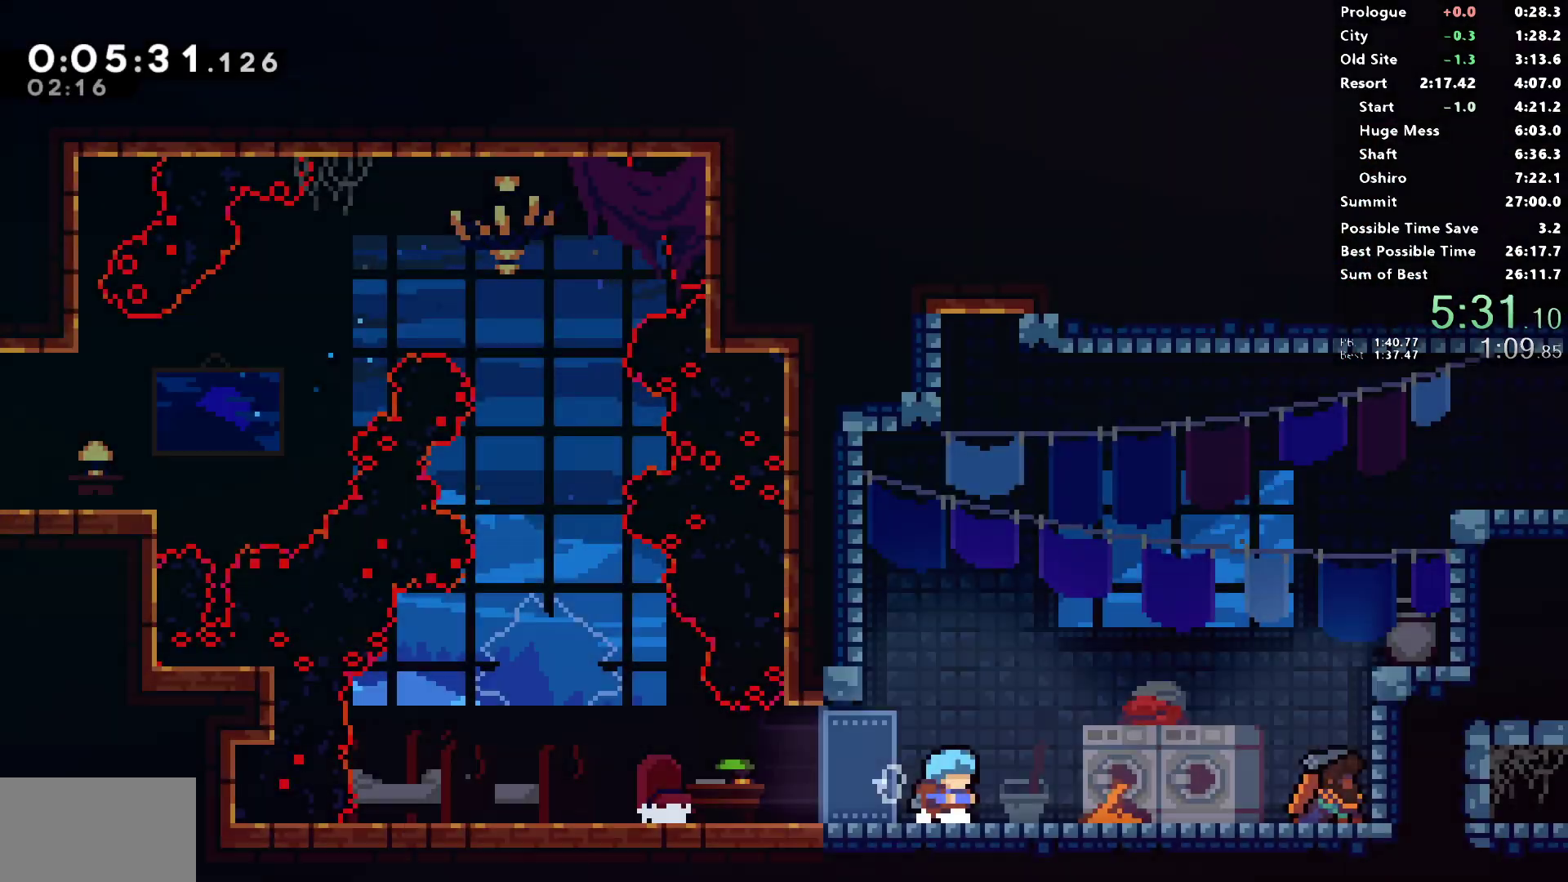
{"buttons": ["SQUARE", "R1", "DPAD_UP", "DPAD_RIGHT"], "left_stick": "center", "right_stick": "center", "events": [[67, "CROSS", "down"], [417, "R1", "down"], [433, "CROSS", "up"], [433, "SQUARE", "down"]]}
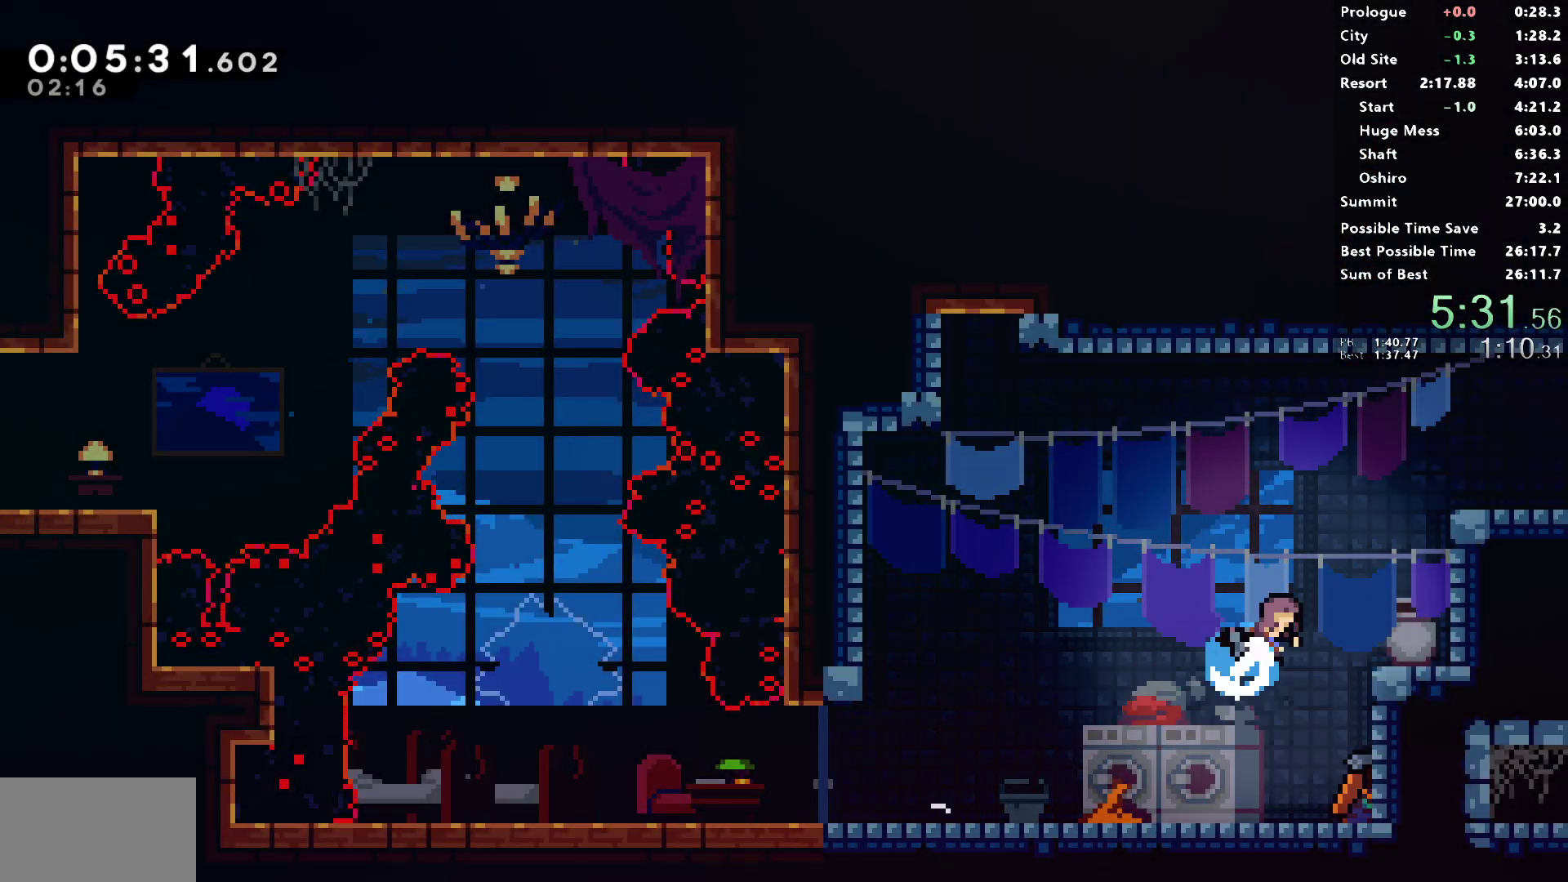
{"buttons": ["DPAD_RIGHT"], "left_stick": "center", "right_stick": "center", "events": [[150, "SQUARE", "up"], [217, "L1", "down"], [267, "CROSS", "down"], [283, "DPAD_UP", "up"], [350, "L1", "up"], [400, "CROSS", "up"], [450, "R1", "up"]]}
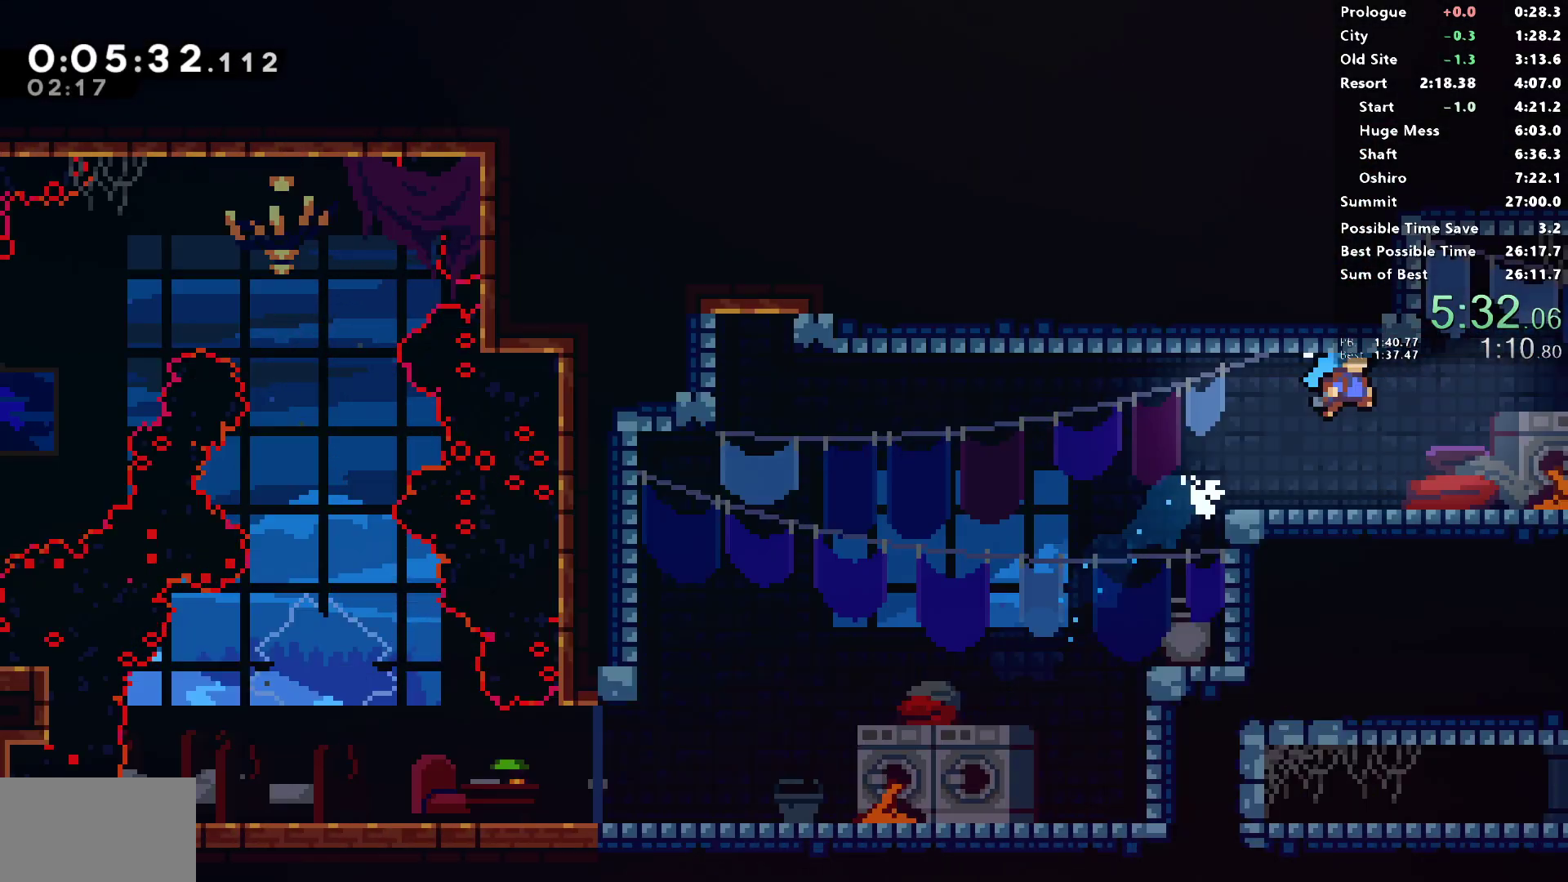
{"buttons": ["DPAD_RIGHT"], "left_stick": "center", "right_stick": "center", "events": [[50, "DPAD_RIGHT", "up"], [150, "DPAD_RIGHT", "down"]]}
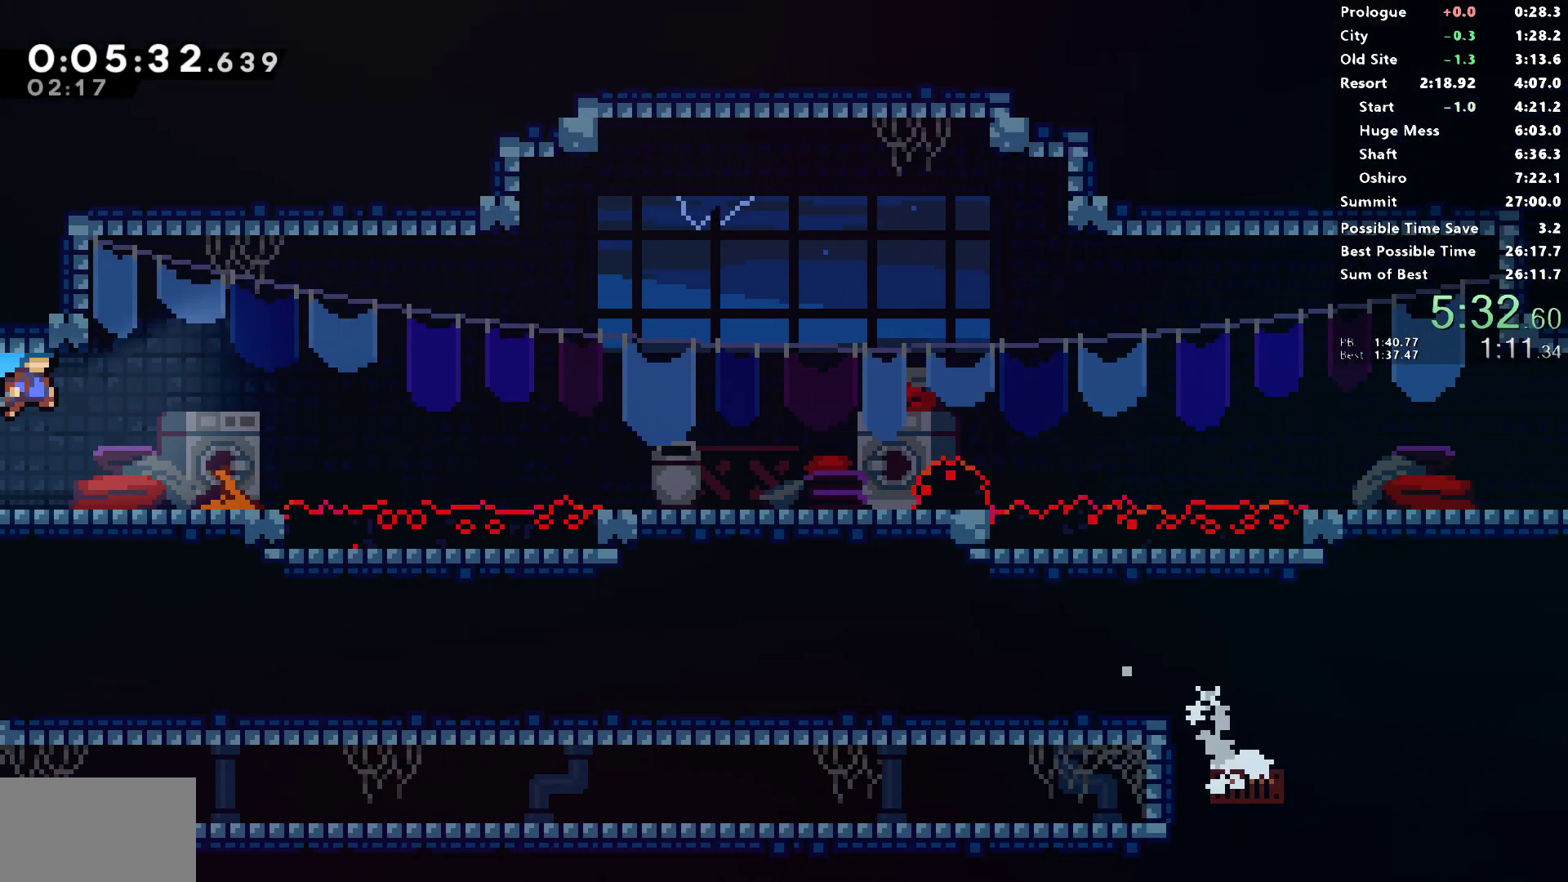
{"buttons": ["L1", "DPAD_DOWN", "DPAD_RIGHT"], "left_stick": "center", "right_stick": "center", "events": [[67, "DPAD_DOWN", "down"], [133, "SQUARE", "down"], [267, "SQUARE", "up"], [350, "L1", "down"]]}
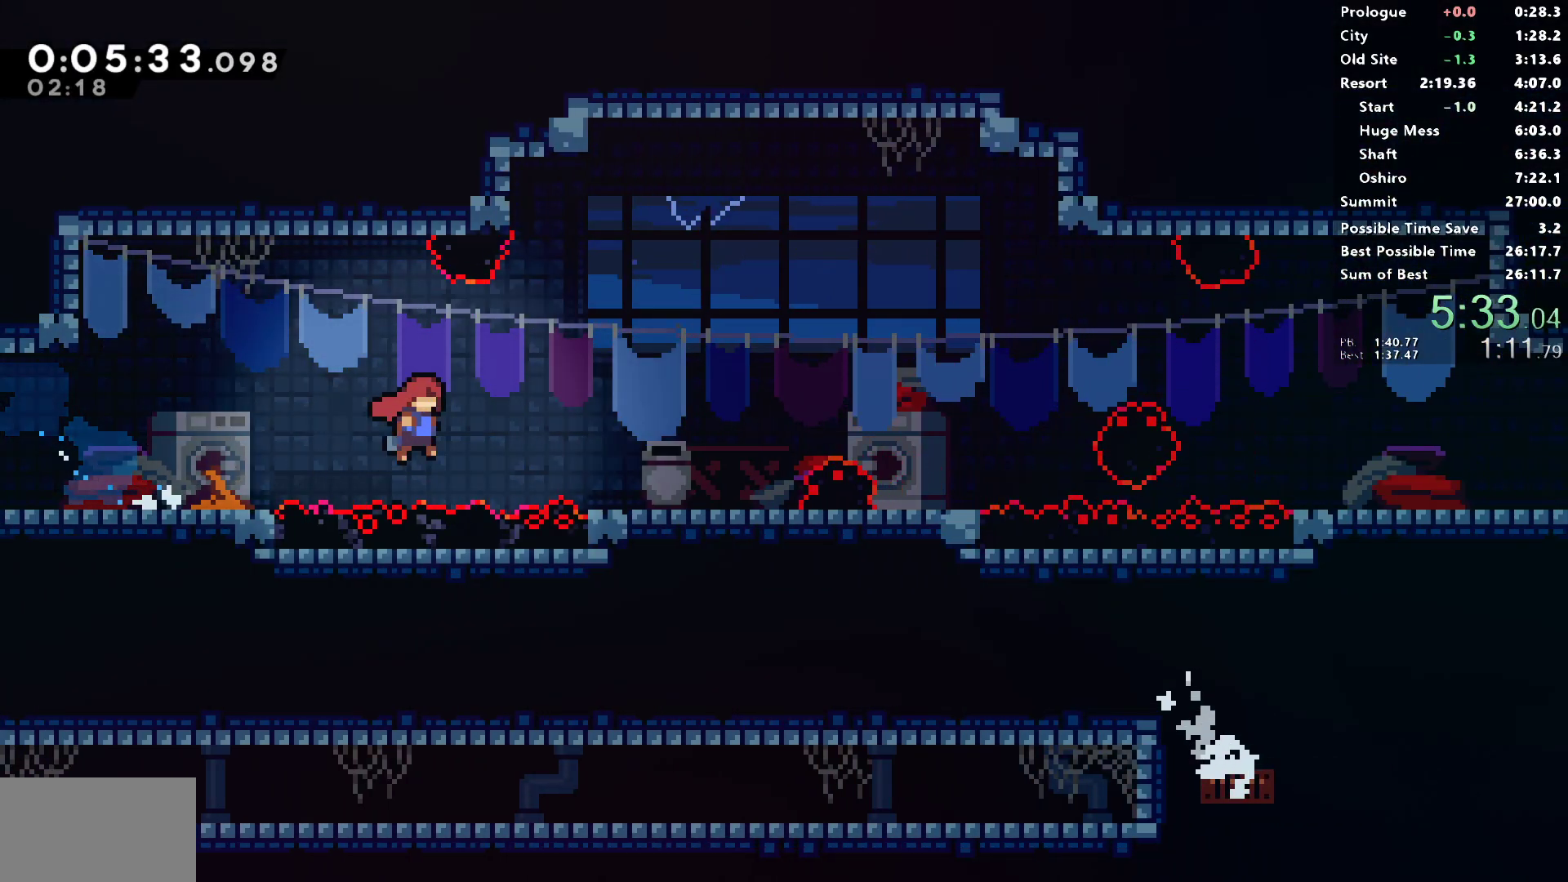
{"buttons": ["L1", "DPAD_DOWN", "DPAD_RIGHT"], "left_stick": "center", "right_stick": "center", "events": [[267, "L1", "up"], [267, "SQUARE", "down"], [417, "SQUARE", "up"], [483, "L1", "down"]]}
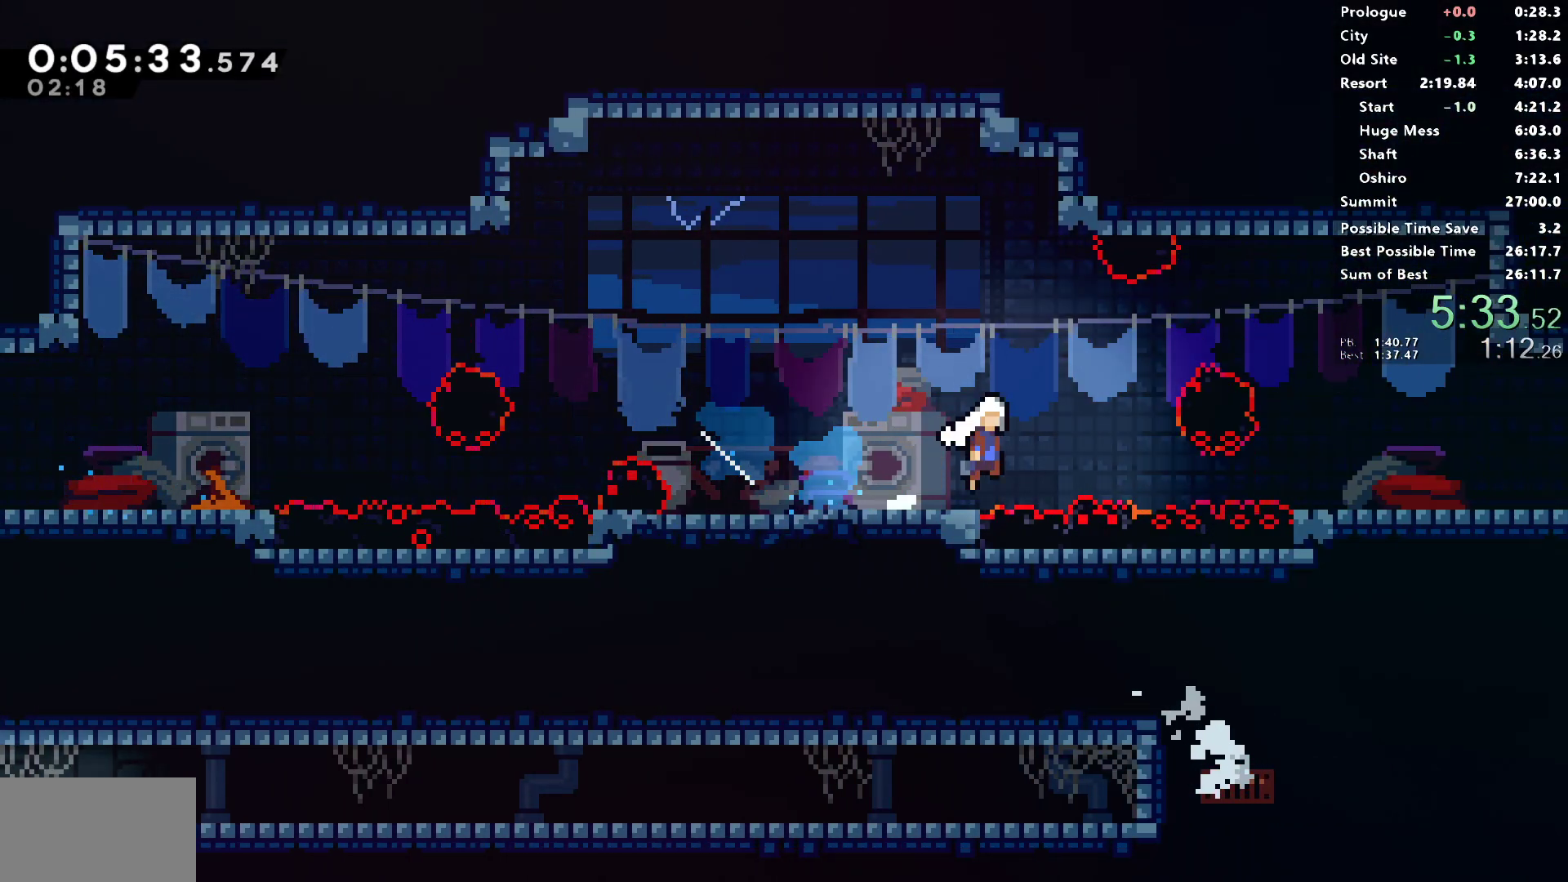
{"buttons": ["SQUARE", "L1", "DPAD_UP", "DPAD_RIGHT"], "left_stick": "center", "right_stick": "center", "events": [[200, "SQUARE", "down"], [267, "L1", "up"], [317, "SQUARE", "up"], [383, "DPAD_DOWN", "up"], [400, "DPAD_UP", "down"], [400, "L1", "down"], [433, "SQUARE", "down"]]}
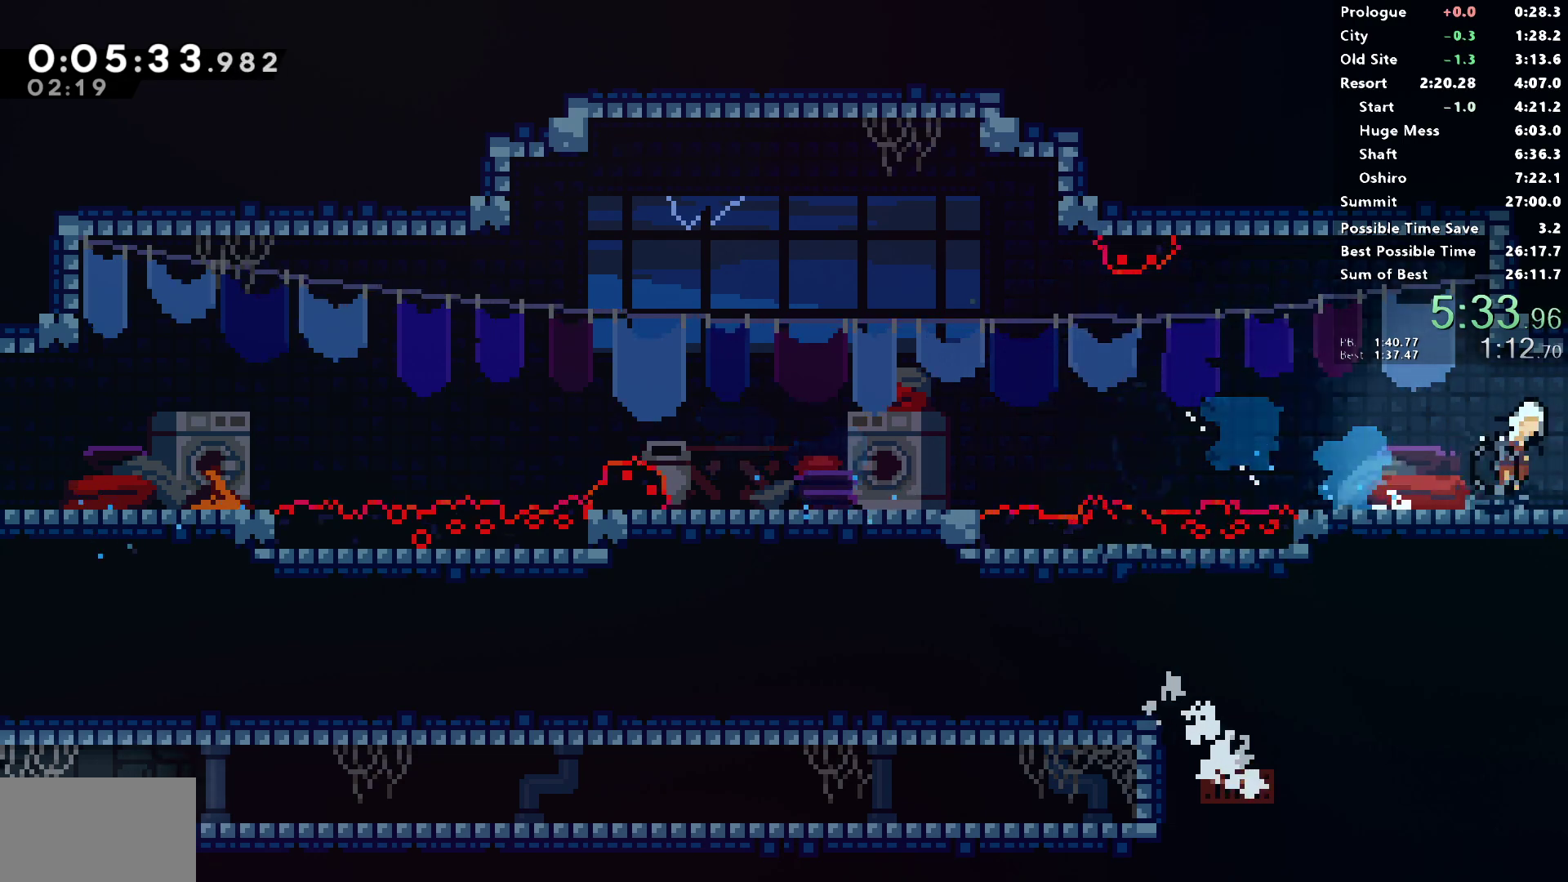
{"buttons": ["DPAD_RIGHT"], "left_stick": "center", "right_stick": "center", "events": [[100, "DPAD_RIGHT", "up"], [117, "SQUARE", "up"], [133, "DPAD_UP", "up"], [133, "L1", "up"], [233, "DPAD_RIGHT", "down"]]}
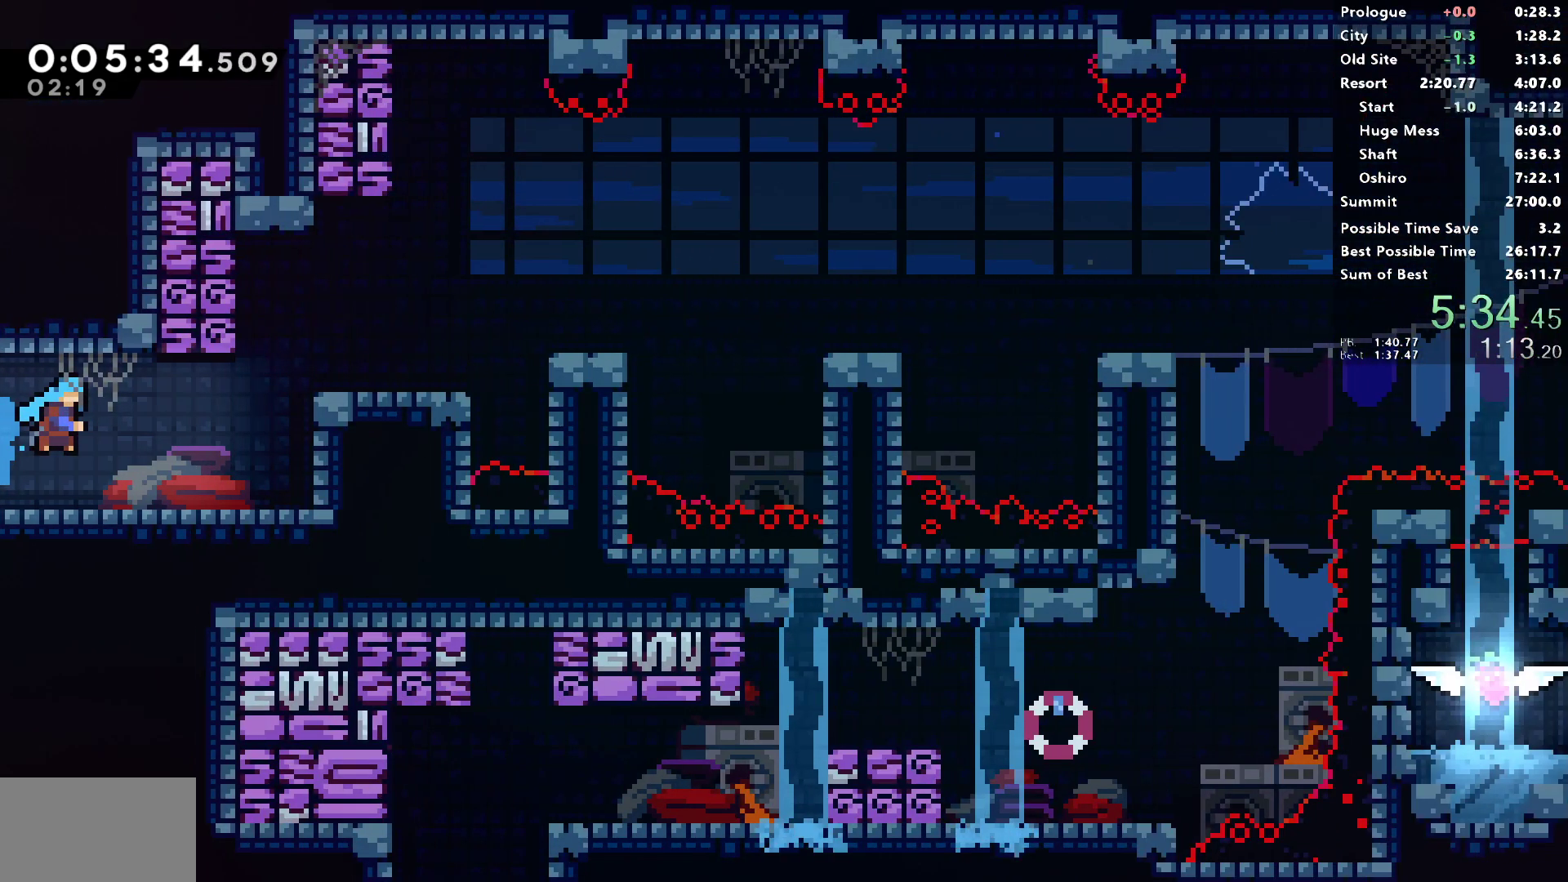
{"buttons": ["DPAD_RIGHT"], "left_stick": "center", "right_stick": "center", "events": [[367, "SQUARE", "down"], [483, "SQUARE", "up"]]}
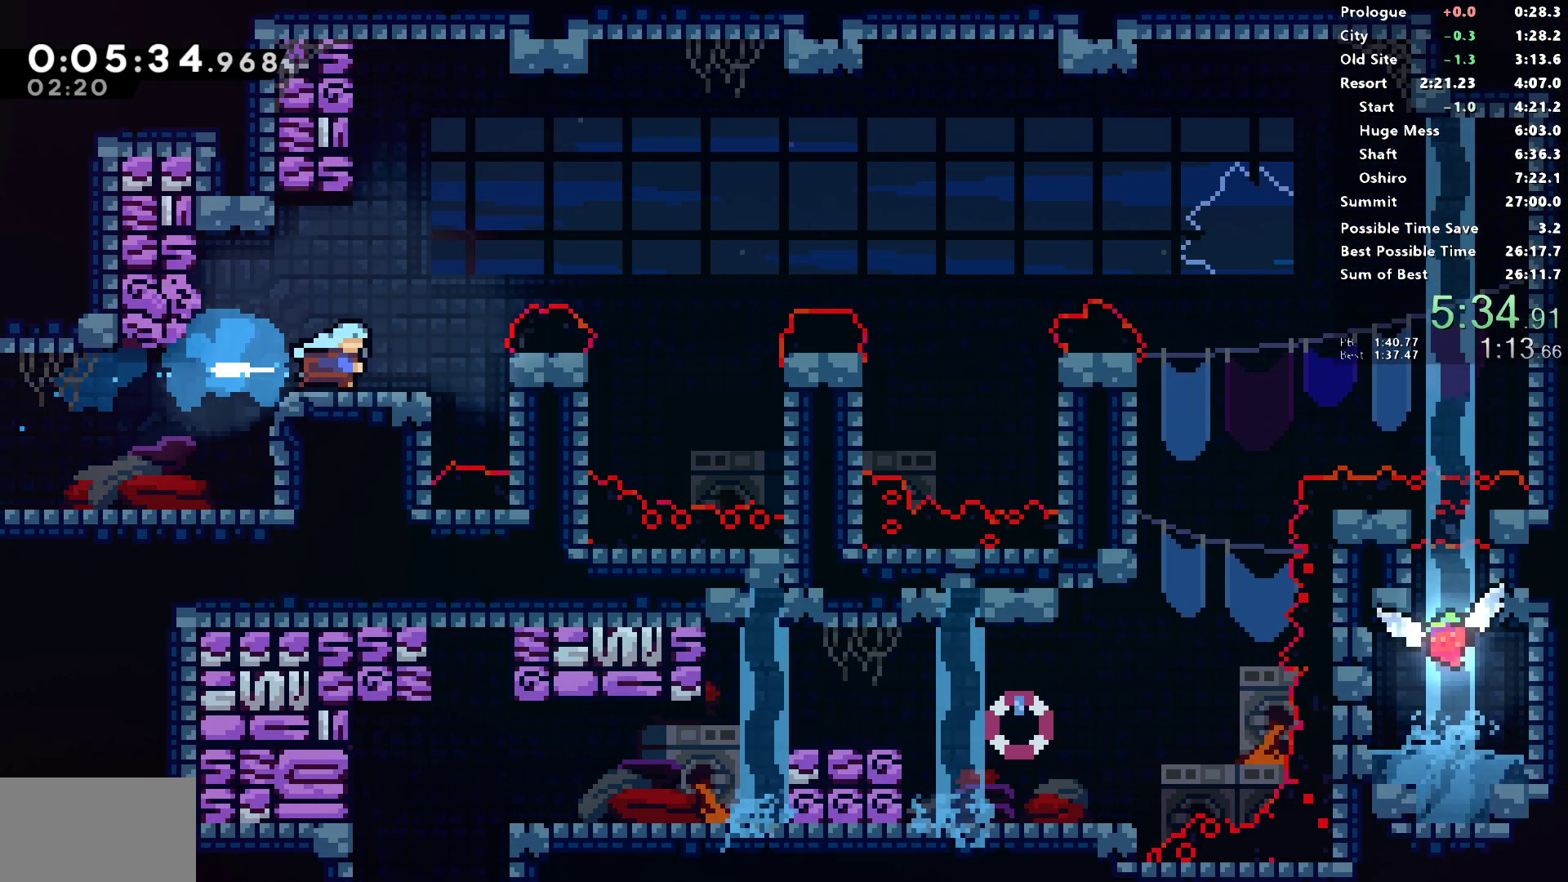
{"buttons": ["L1", "DPAD_RIGHT"], "left_stick": "center", "right_stick": "center", "events": [[67, "L1", "down"]]}
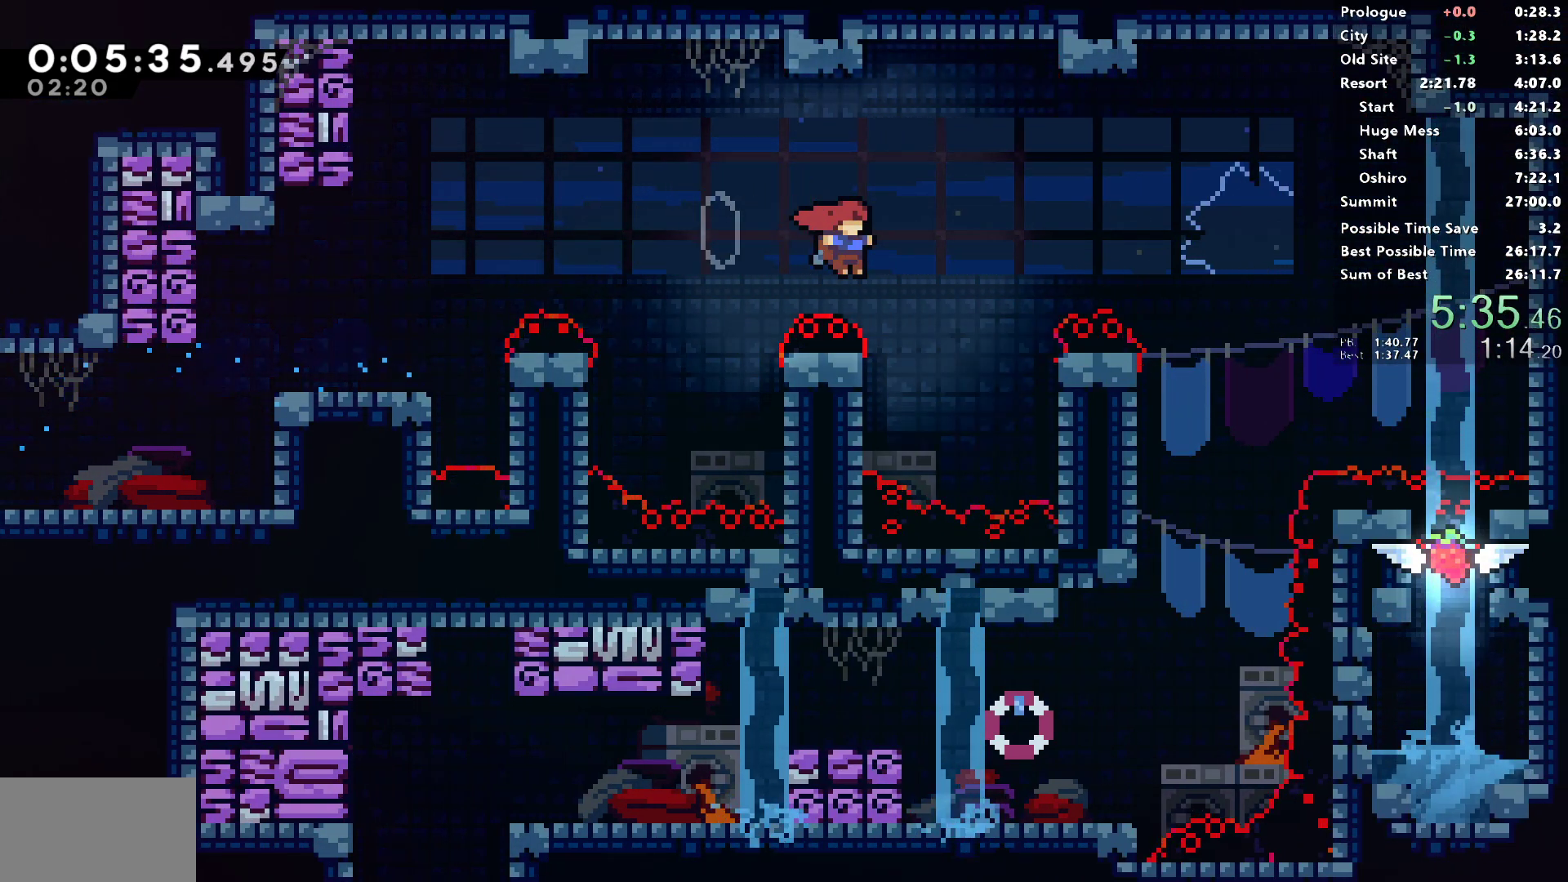
{"buttons": ["SQUARE", "DPAD_DOWN"], "left_stick": "center", "right_stick": "center", "events": [[50, "L1", "up"], [167, "SQUARE", "down"], [383, "SQUARE", "up"], [417, "DPAD_RIGHT", "up"], [433, "DPAD_DOWN", "down"], [467, "SQUARE", "down"]]}
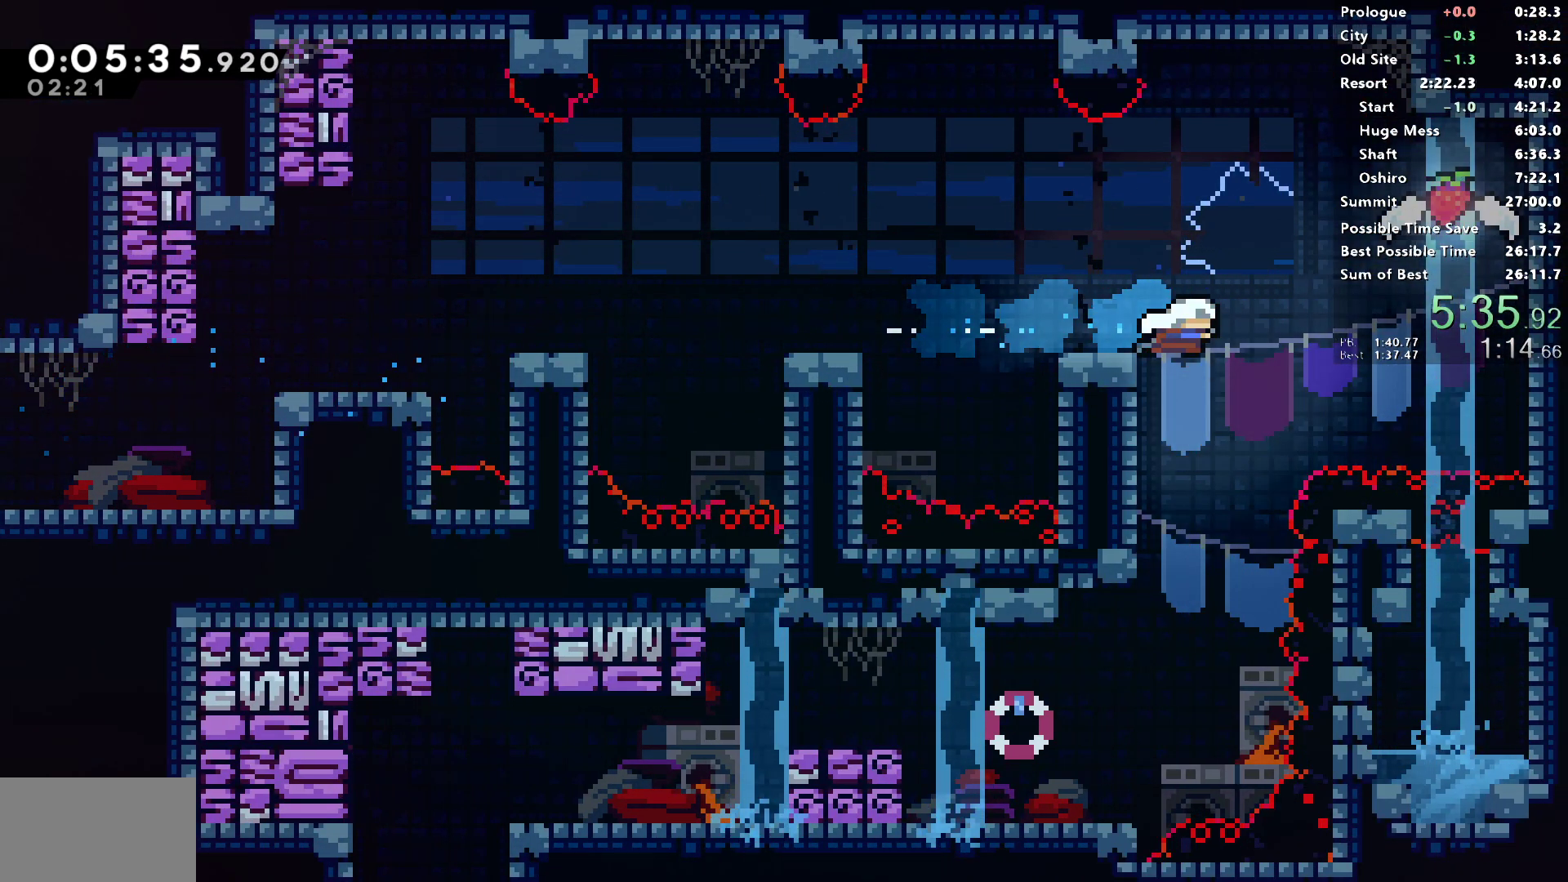
{"buttons": ["SQUARE", "DPAD_LEFT"], "left_stick": "center", "right_stick": "center", "events": [[267, "SQUARE", "up"], [317, "DPAD_DOWN", "up"], [333, "DPAD_LEFT", "down"], [500, "SQUARE", "down"]]}
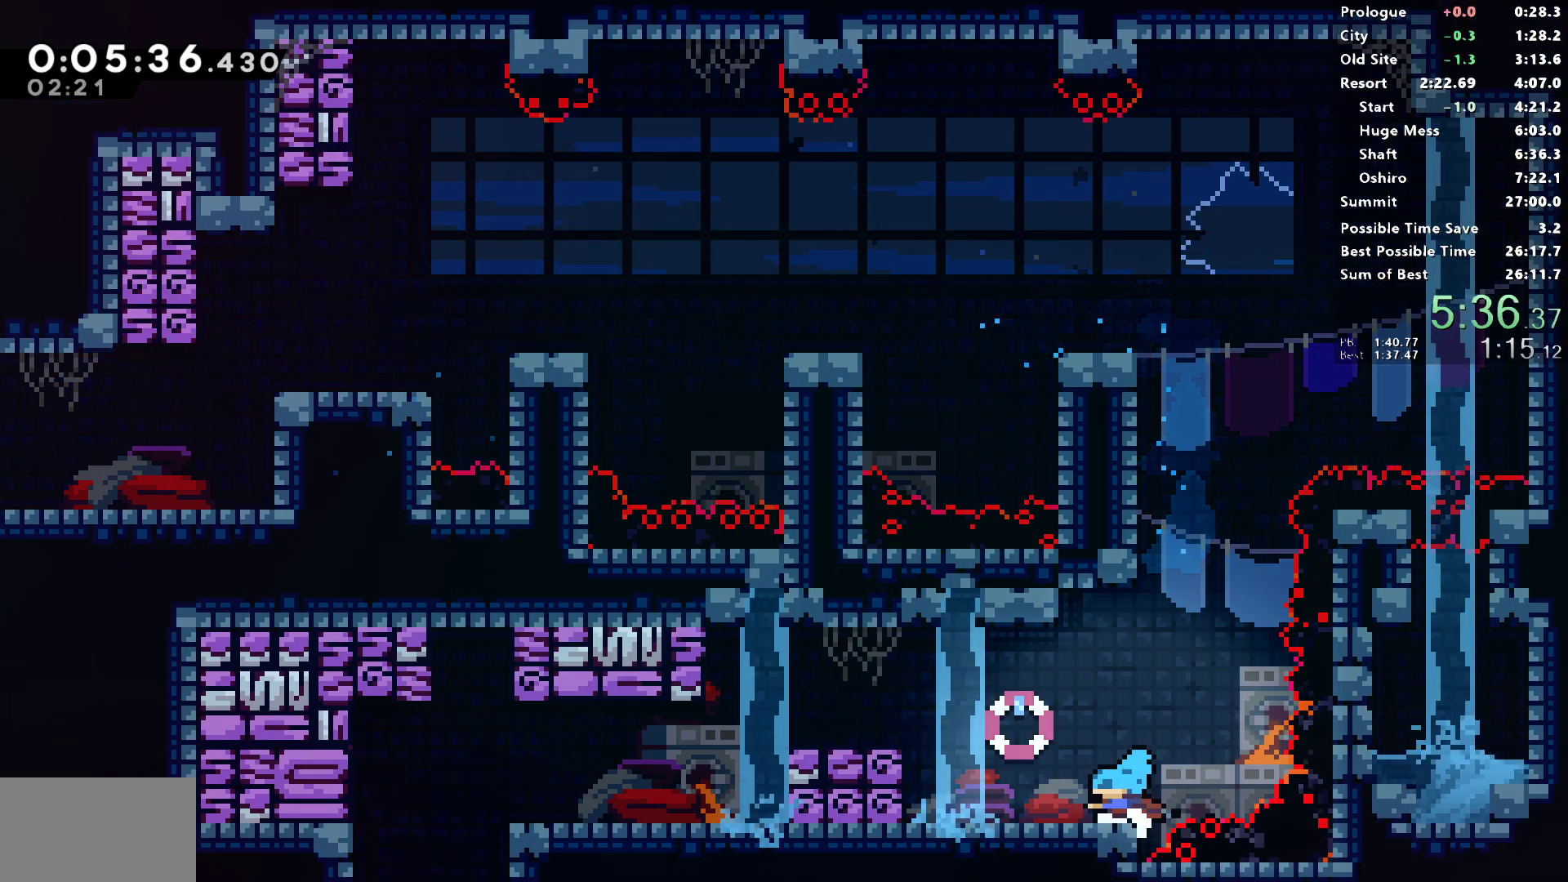
{"buttons": ["DPAD_DOWN", "DPAD_LEFT"], "left_stick": "center", "right_stick": "center", "events": [[33, "CROSS", "down"], [217, "CROSS", "up"], [217, "SQUARE", "up"], [283, "DPAD_DOWN", "down"]]}
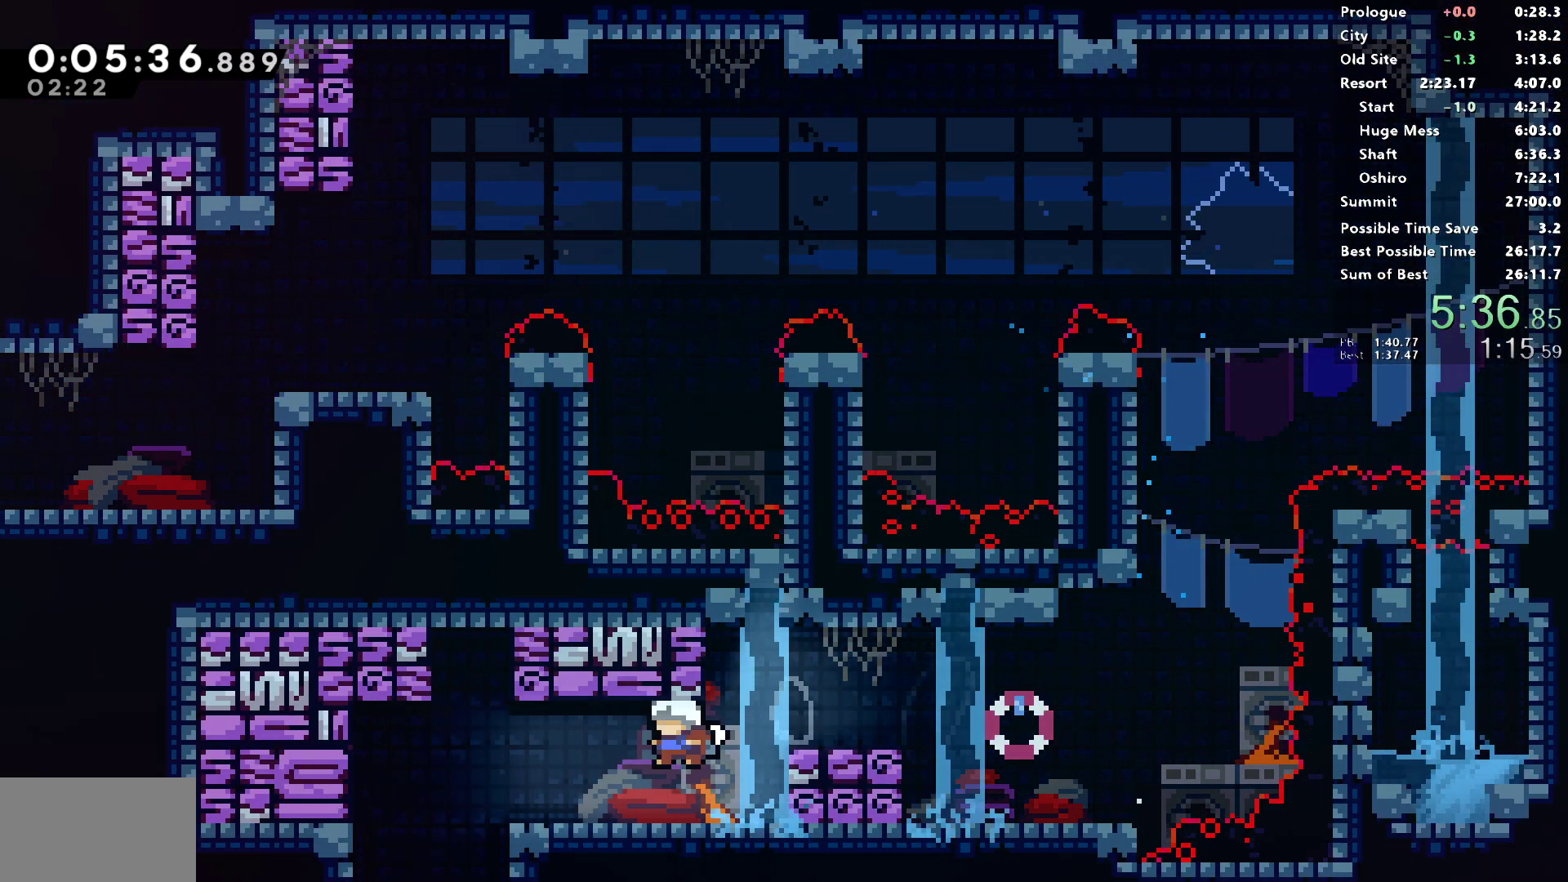
{"buttons": ["DPAD_DOWN", "DPAD_LEFT"], "left_stick": "center", "right_stick": "center", "events": [[67, "L1", "down"], [83, "right_stick", "left"], [250, "SQUARE", "down"], [250, "right_stick", "center"], [350, "SQUARE", "up"], [367, "L1", "up"]]}
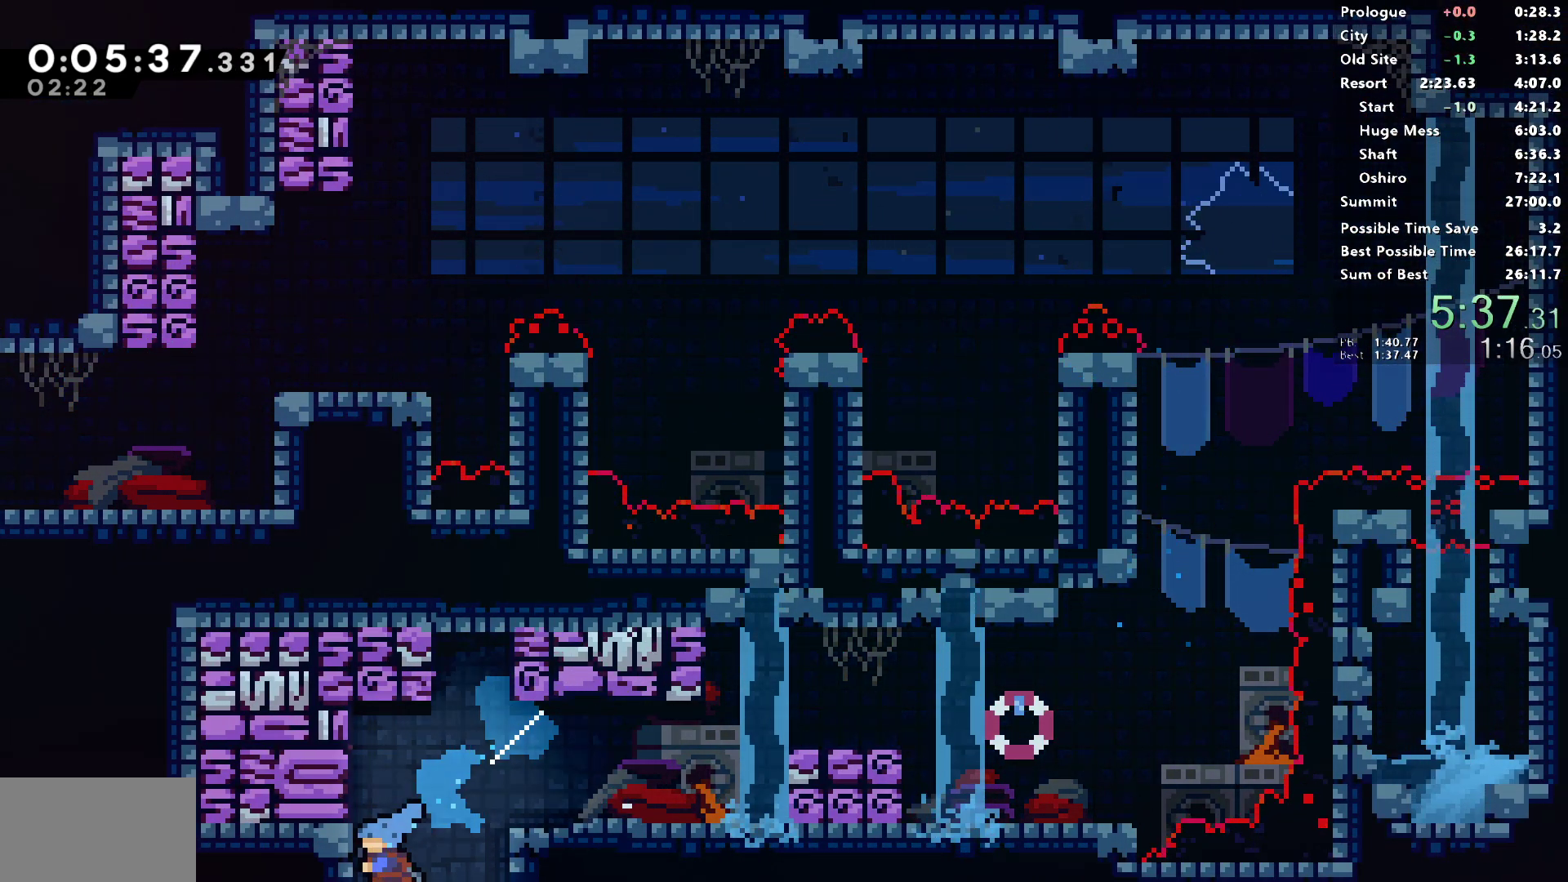
{"buttons": ["DPAD_LEFT"], "left_stick": "center", "right_stick": "center", "events": [[150, "DPAD_DOWN", "up"]]}
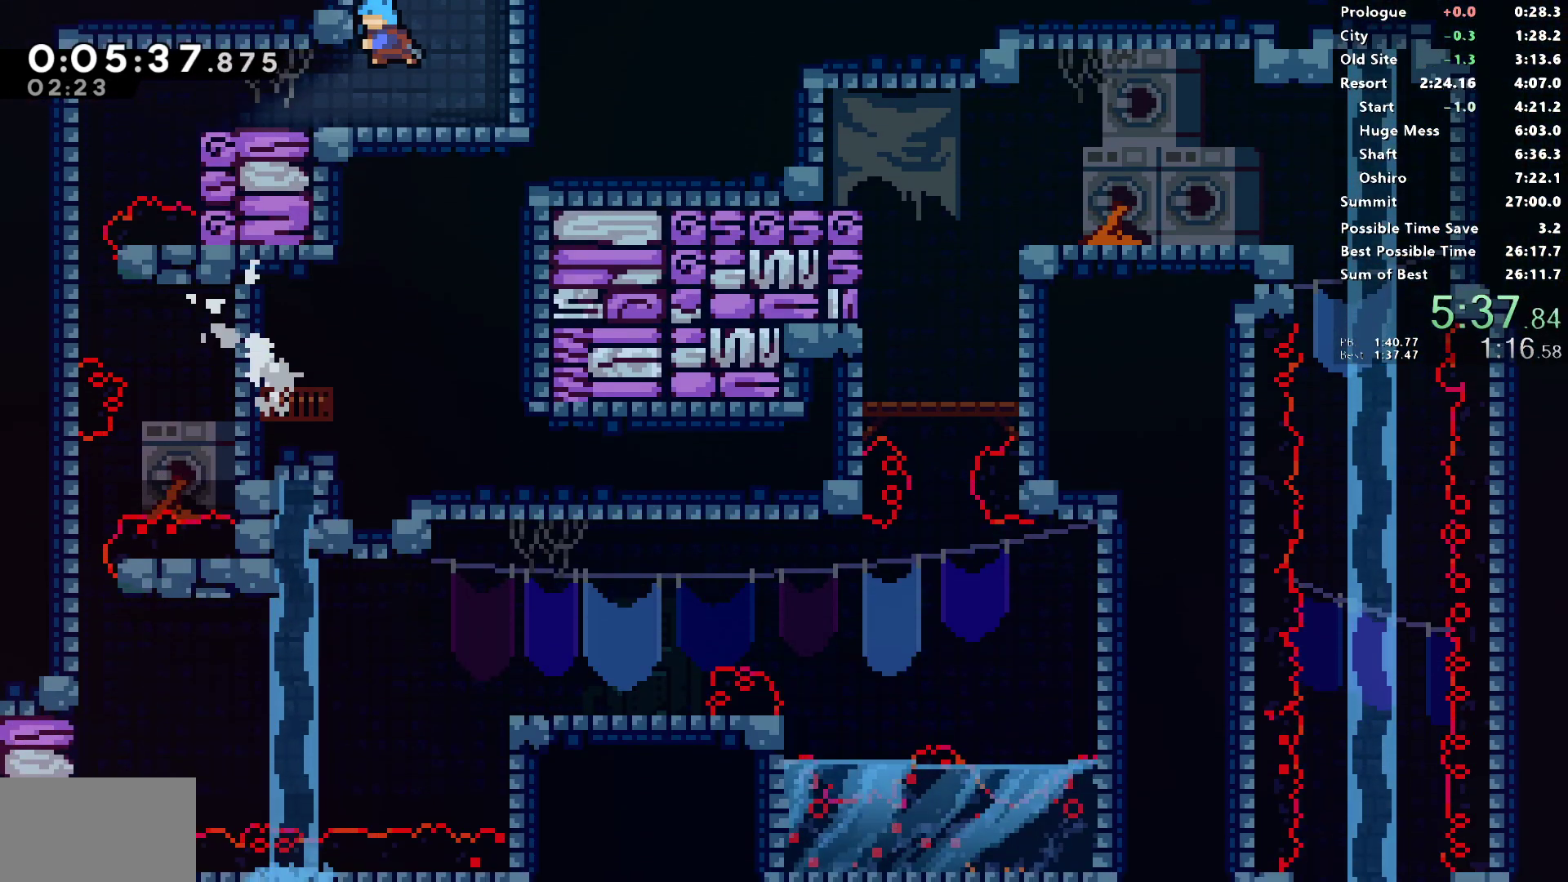
{"buttons": ["DPAD_LEFT"], "left_stick": "center", "right_stick": "center", "events": []}
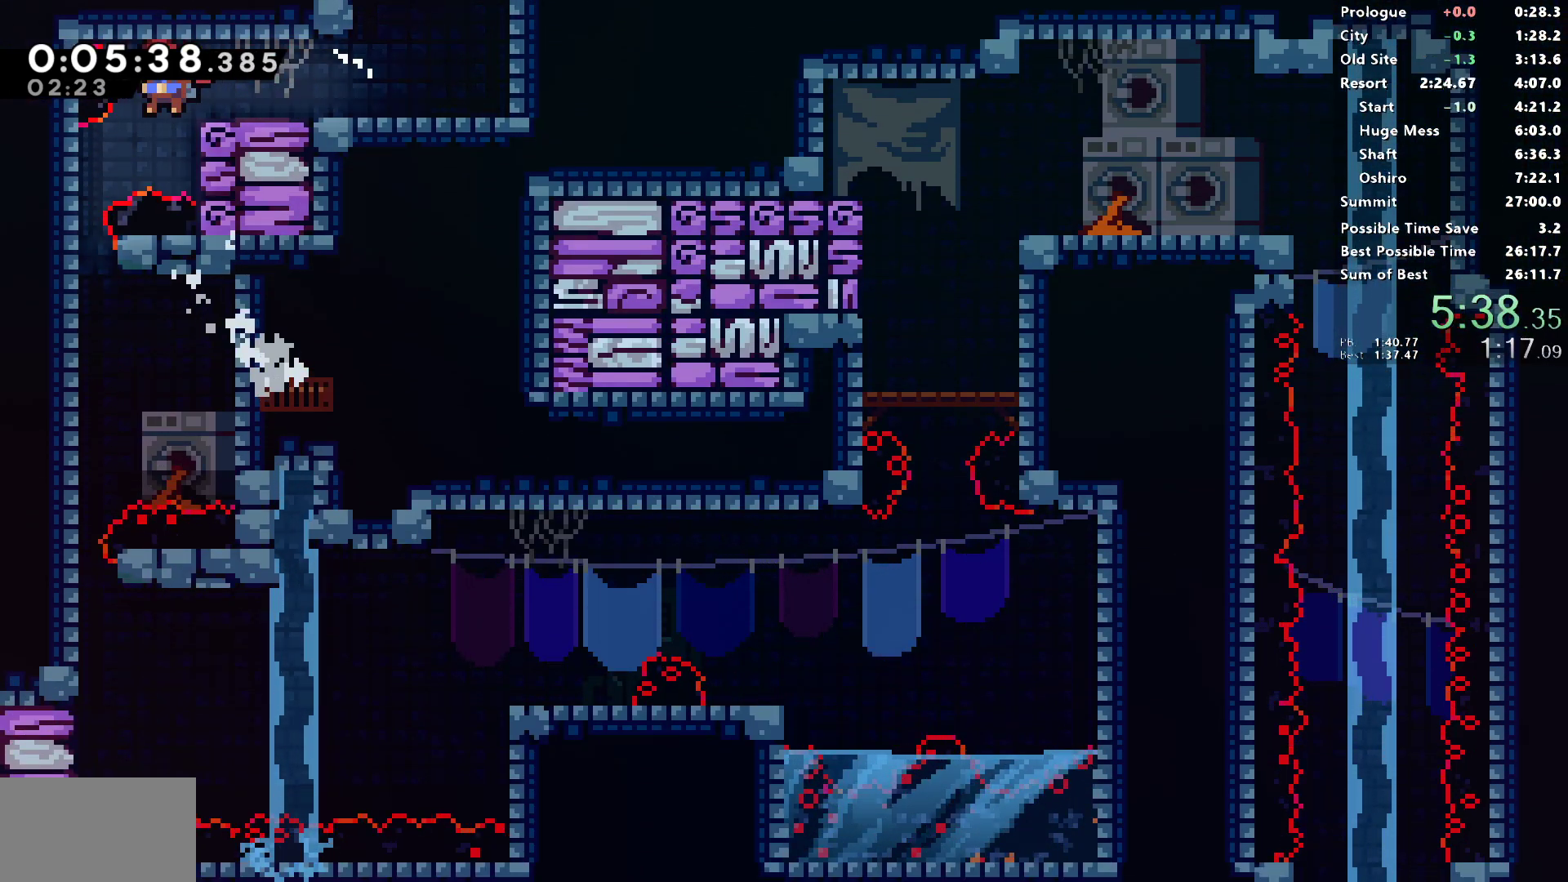
{"buttons": ["DPAD_DOWN"], "left_stick": "center", "right_stick": "center", "events": [[17, "DPAD_DOWN", "down"], [33, "SQUARE", "down"], [117, "right_stick", "left"], [183, "SQUARE", "up"], [183, "right_stick", "center"], [217, "DPAD_LEFT", "up"]]}
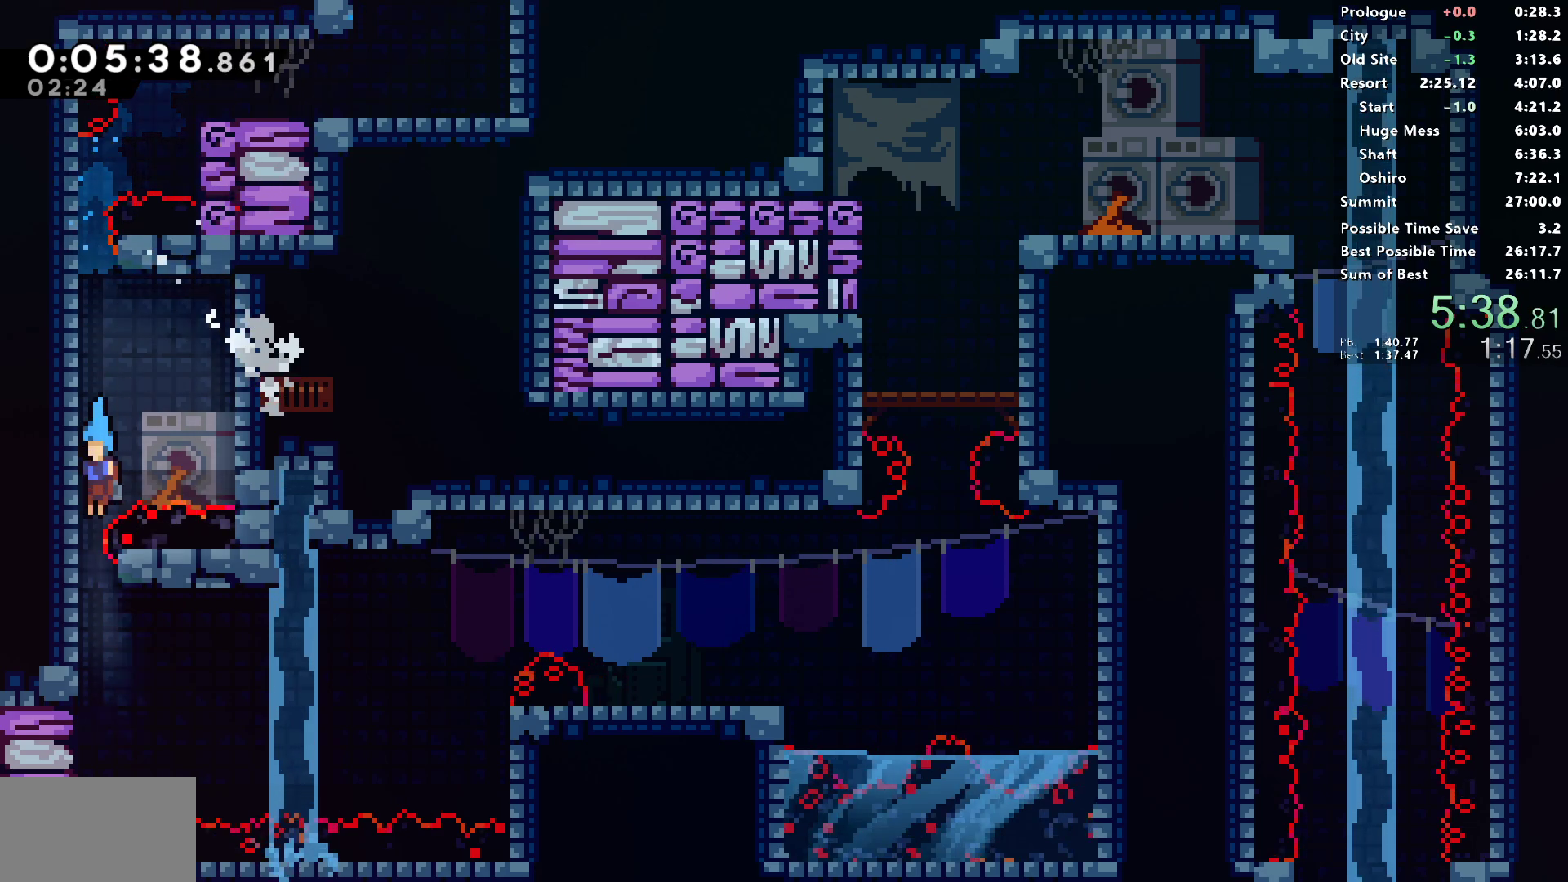
{"buttons": ["SQUARE", "DPAD_LEFT"], "left_stick": "center", "right_stick": "center", "events": [[300, "DPAD_DOWN", "up"], [350, "DPAD_LEFT", "down"], [367, "SQUARE", "down"]]}
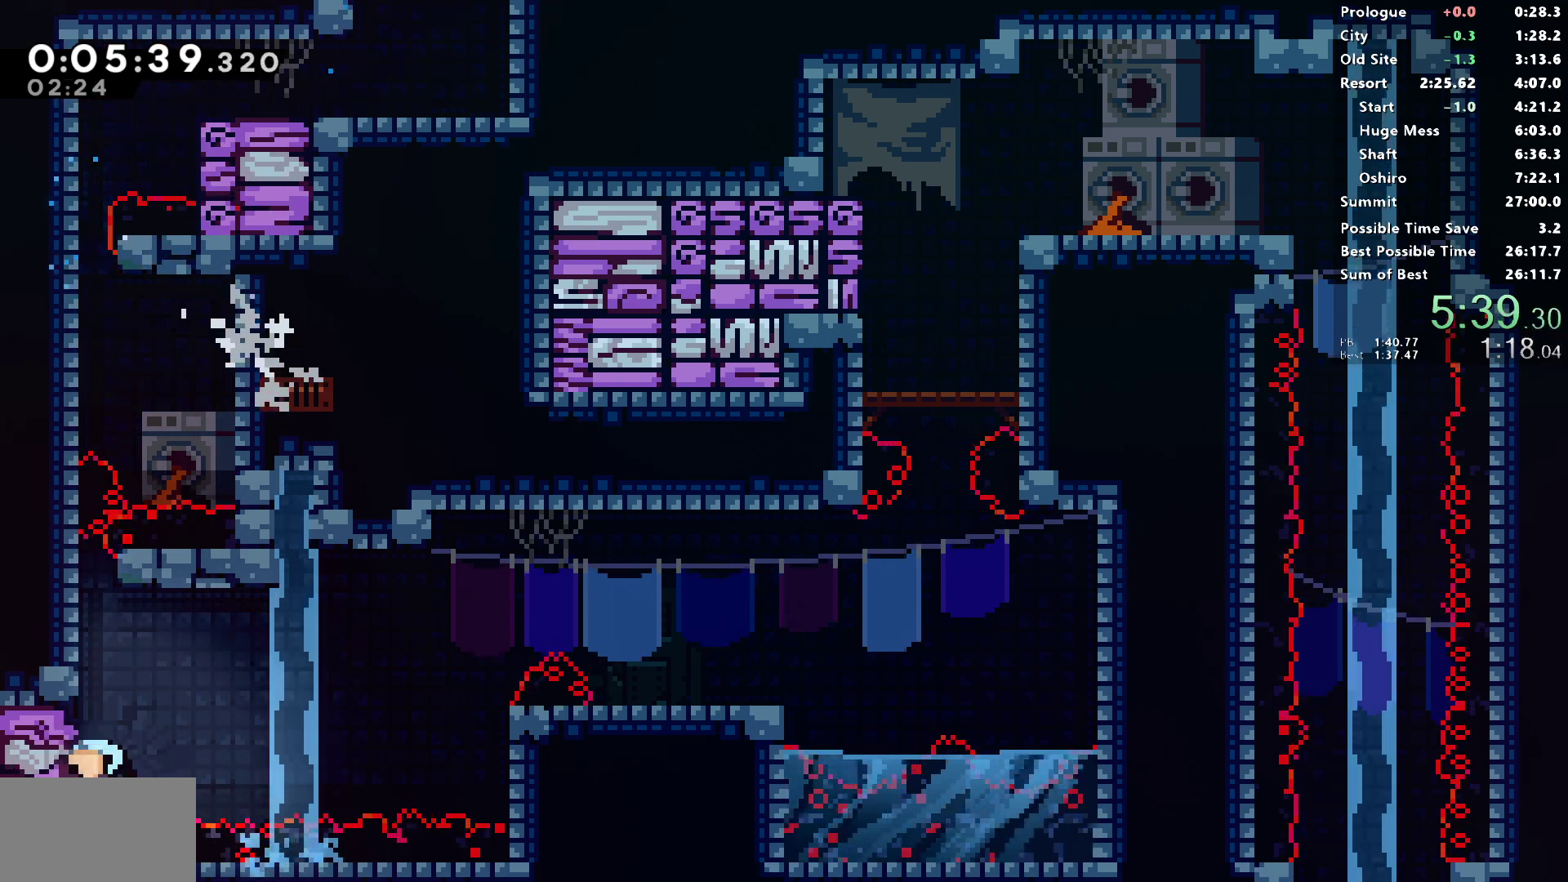
{"buttons": ["SQUARE", "DPAD_RIGHT"], "left_stick": "center", "right_stick": "center", "events": [[33, "DPAD_LEFT", "up"], [33, "DPAD_UP", "down"], [50, "DPAD_RIGHT", "down"], [50, "DPAD_UP", "up"], [67, "CROSS", "down"], [250, "SQUARE", "up"], [267, "CROSS", "up"], [317, "SQUARE", "down"]]}
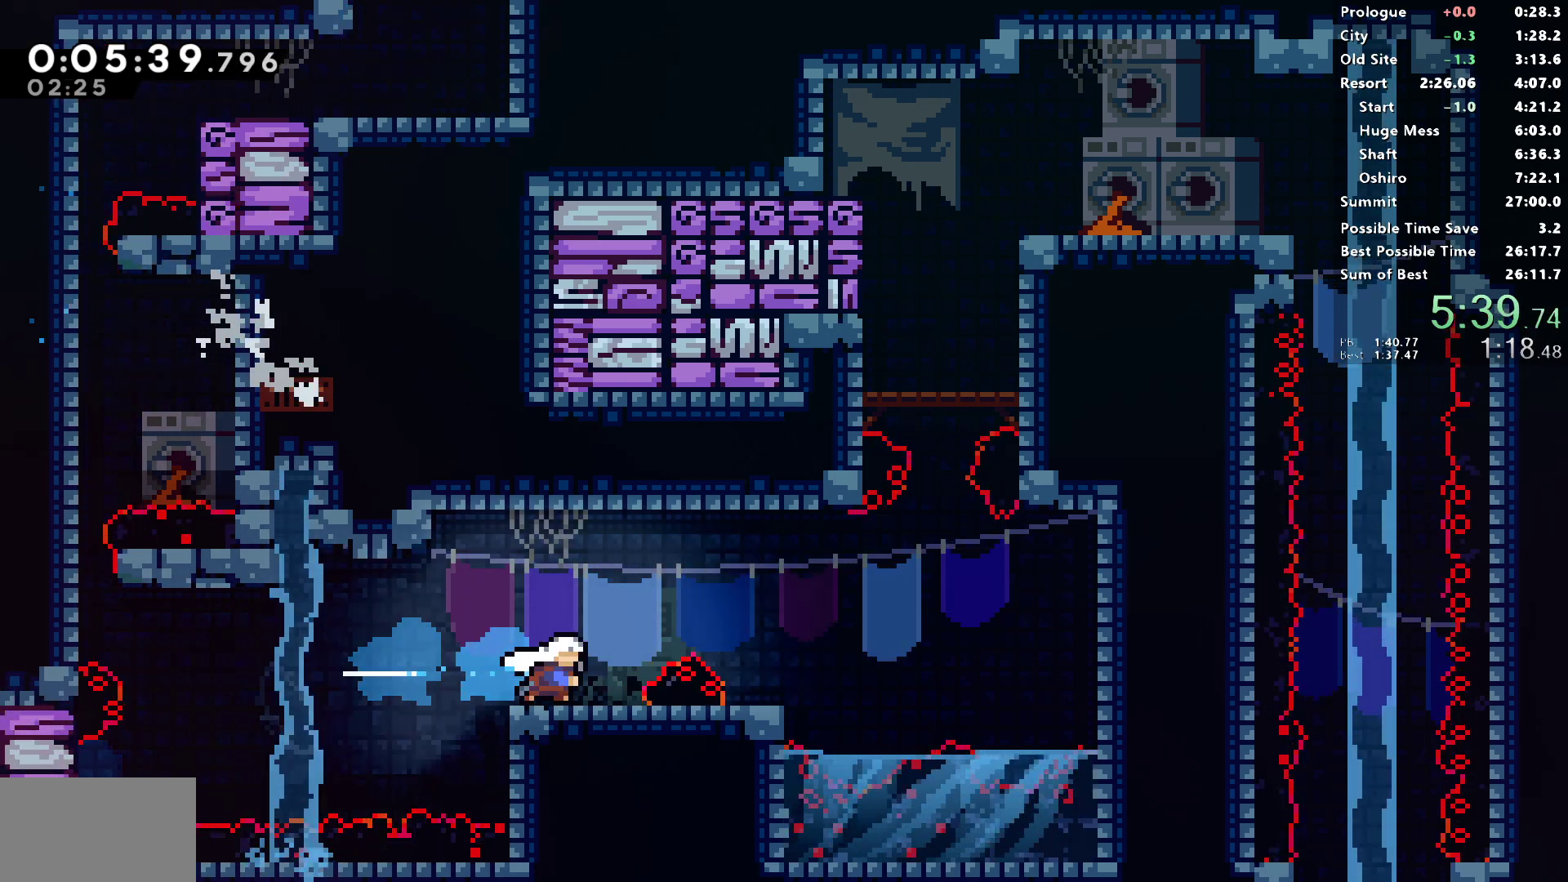
{"buttons": ["SQUARE", "DPAD_UP"], "left_stick": "center", "right_stick": "center", "events": [[33, "CROSS", "down"], [317, "SQUARE", "up"], [333, "CROSS", "up"], [367, "DPAD_RIGHT", "up"], [367, "DPAD_UP", "down"], [383, "SQUARE", "down"]]}
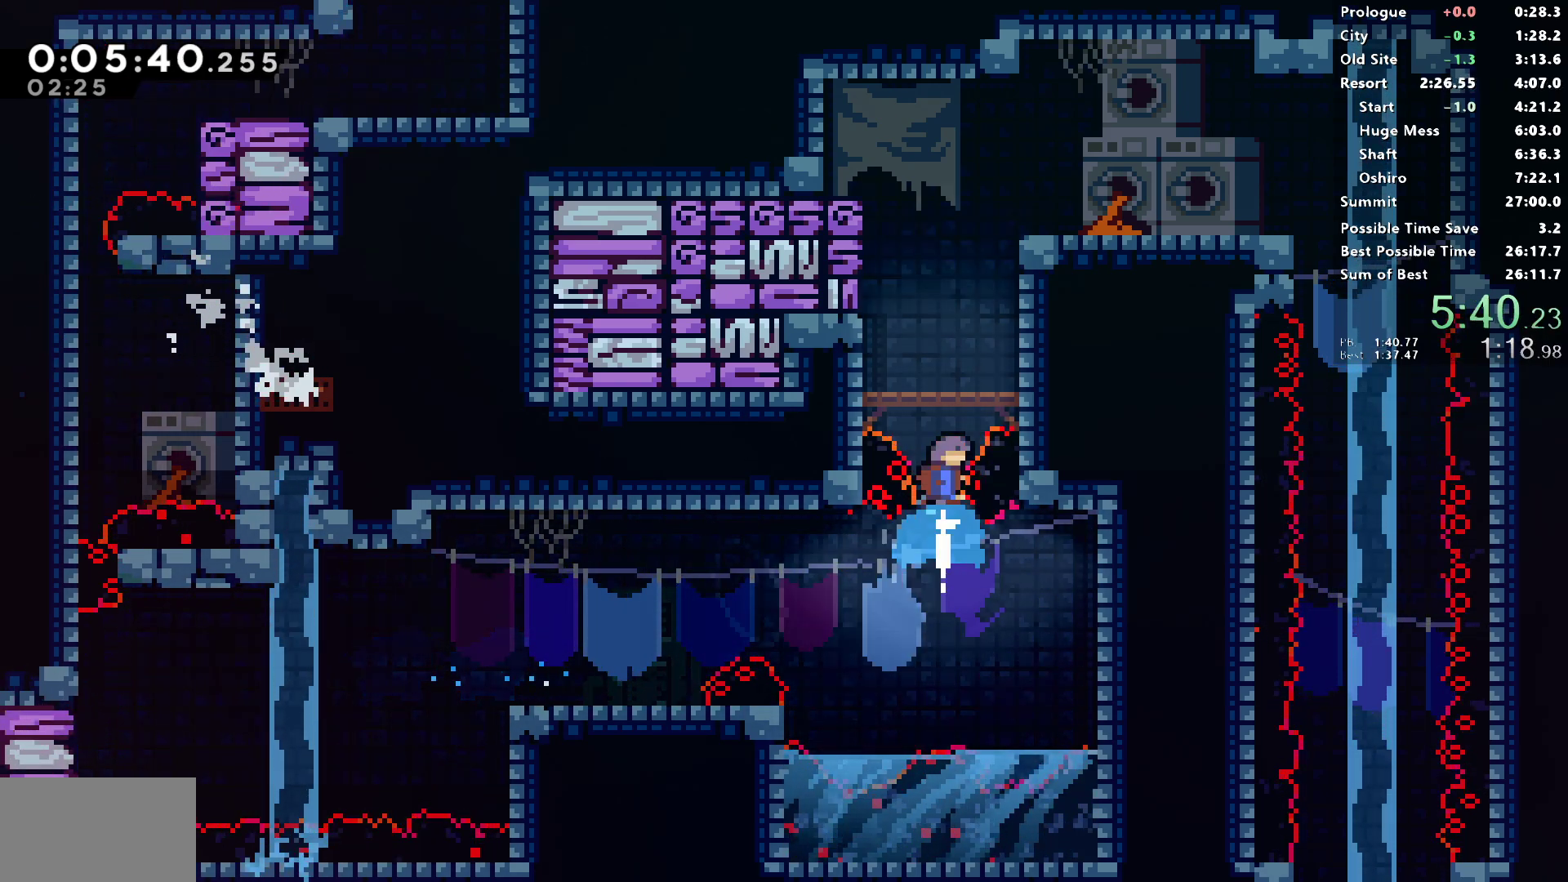
{"buttons": ["DPAD_RIGHT"], "left_stick": "center", "right_stick": "center", "events": [[17, "DPAD_RIGHT", "down"], [33, "DPAD_UP", "up"], [100, "R1", "down"], [150, "SQUARE", "up"], [300, "CROSS", "down"], [483, "CROSS", "up"], [500, "R1", "up"]]}
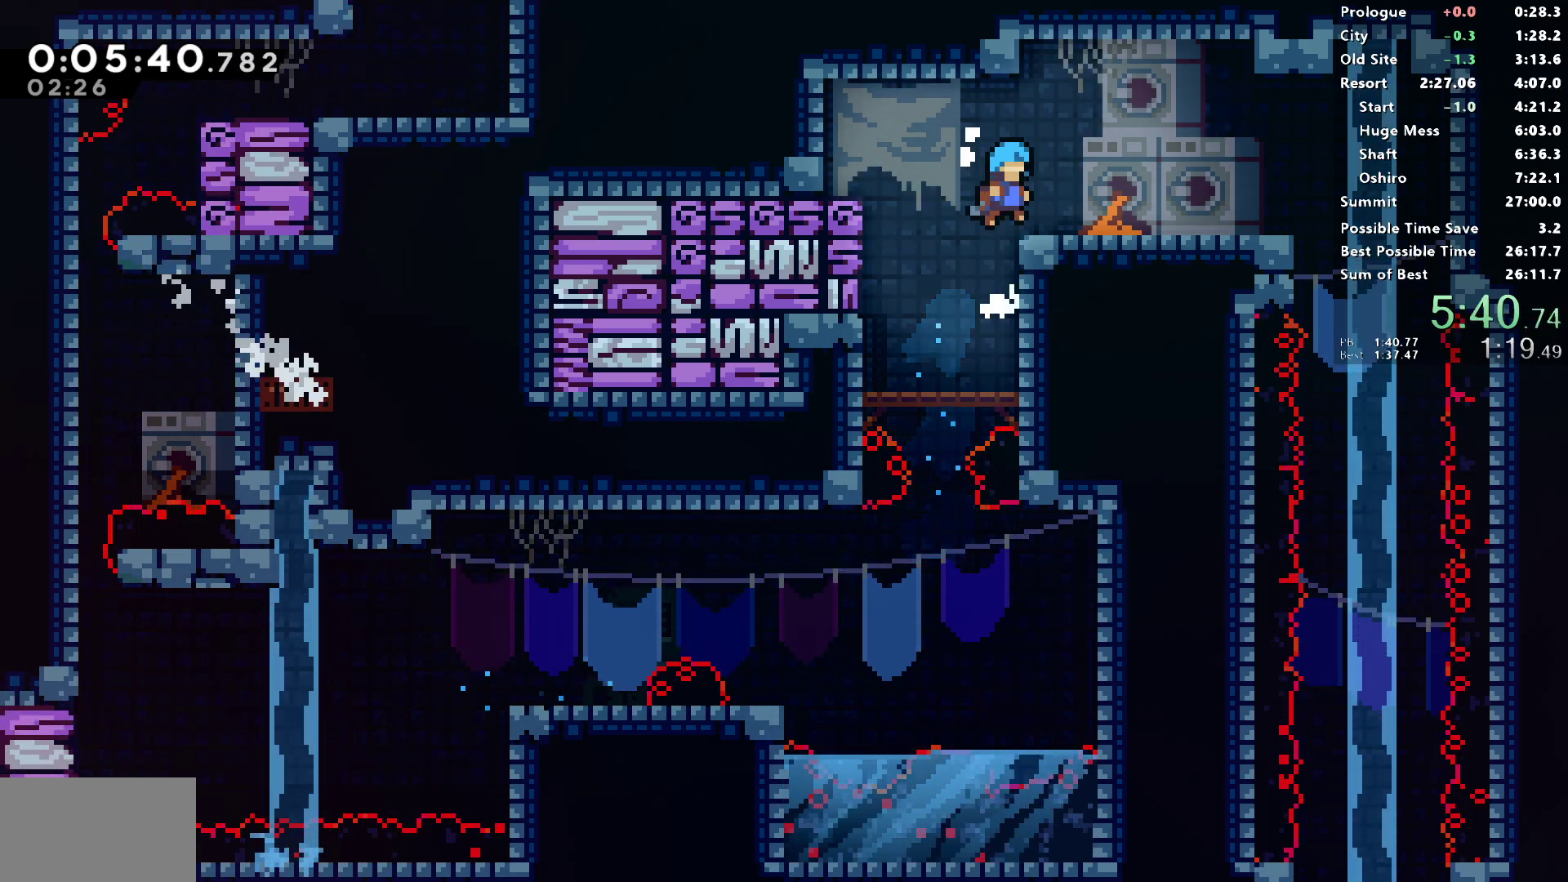
{"buttons": ["SQUARE", "DPAD_DOWN"], "left_stick": "center", "right_stick": "center", "events": [[50, "DPAD_DOWN", "down"], [167, "SQUARE", "down"], [300, "SQUARE", "up"], [350, "L1", "down"], [400, "DPAD_RIGHT", "up"], [417, "L1", "up"], [450, "SQUARE", "down"]]}
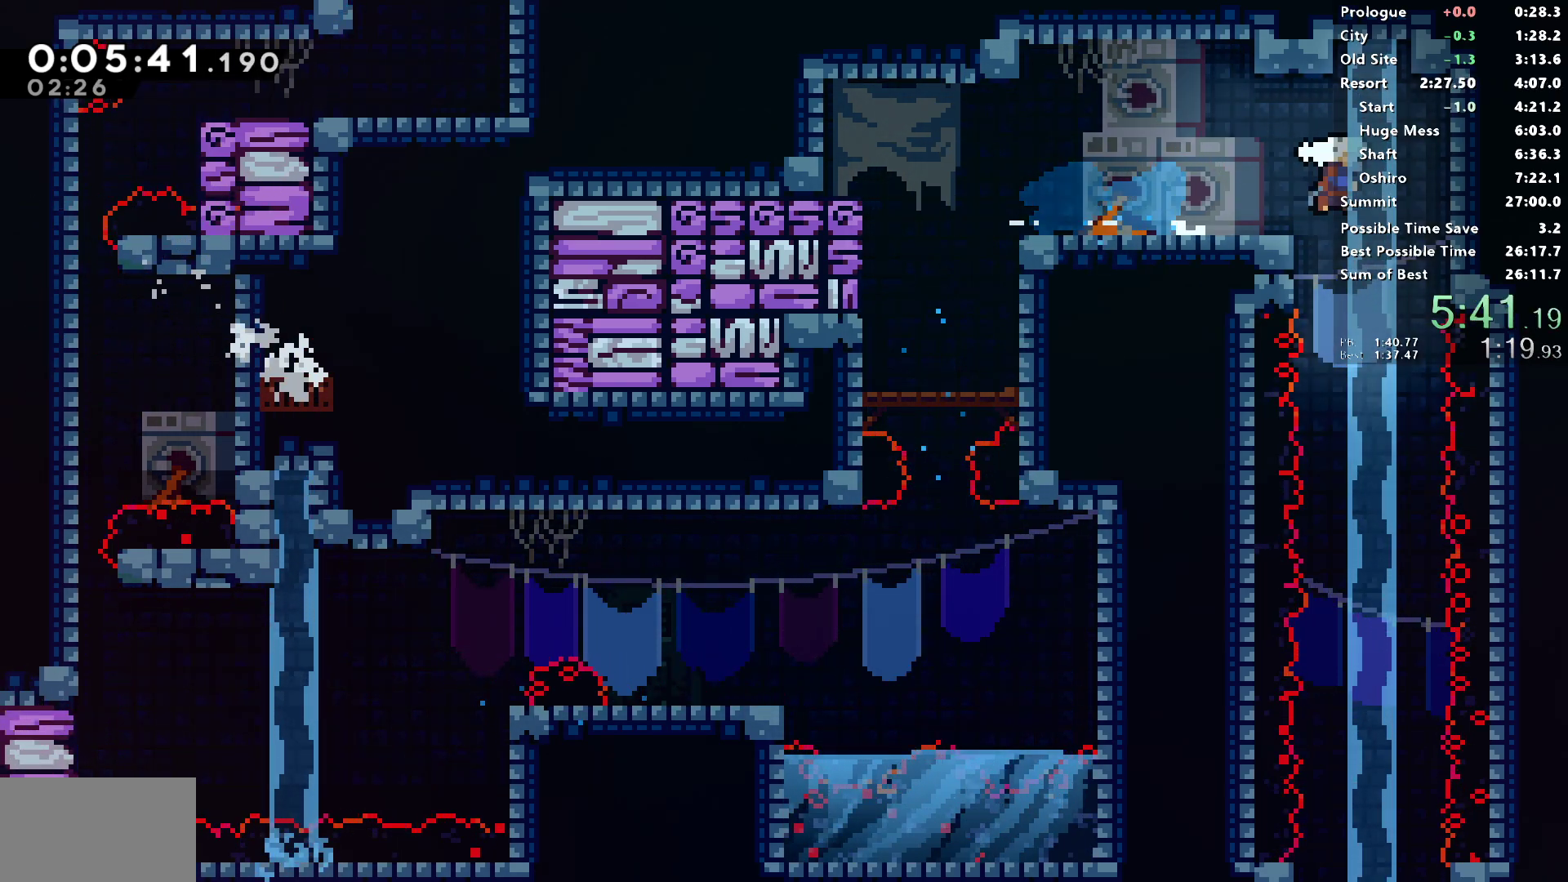
{"buttons": ["DPAD_DOWN"], "left_stick": "center", "right_stick": "center", "events": [[150, "SQUARE", "up"]]}
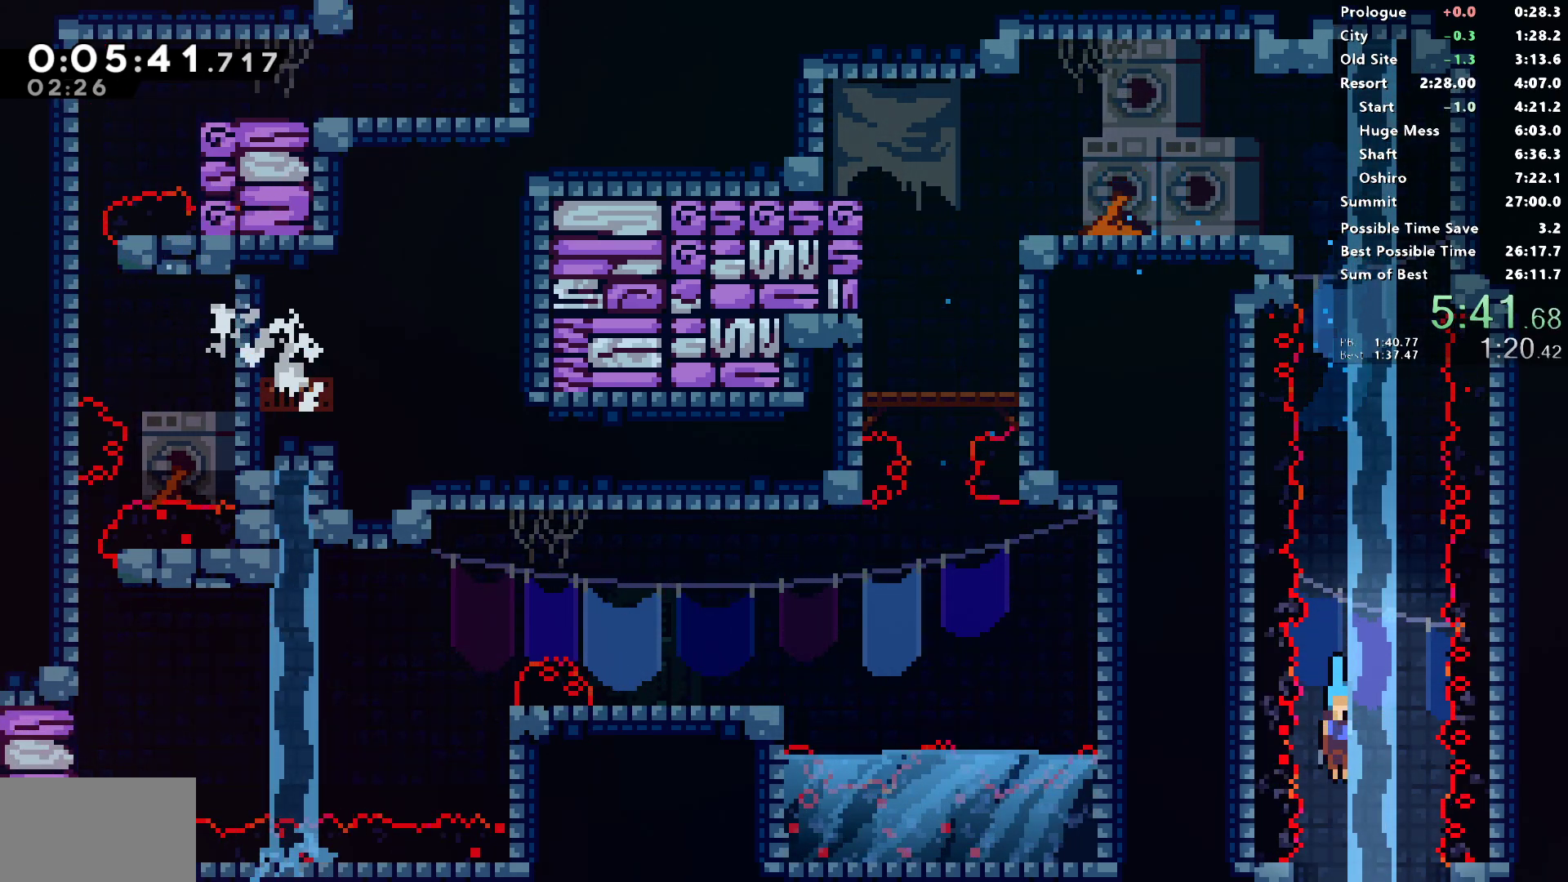
{"buttons": ["DPAD_DOWN"], "left_stick": "center", "right_stick": "center", "events": []}
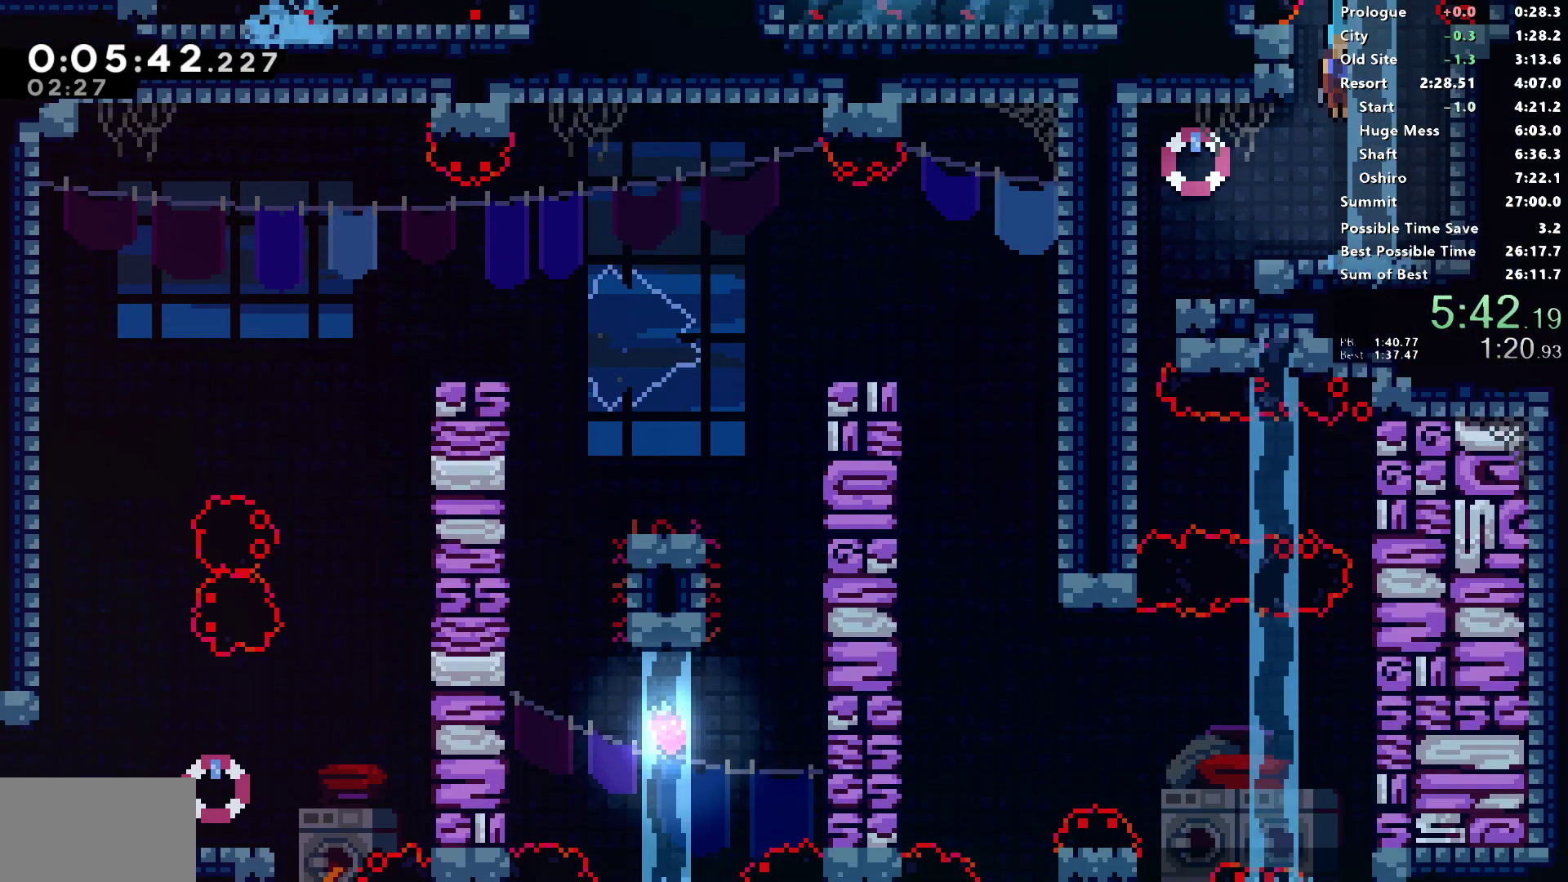
{"buttons": ["DPAD_DOWN"], "left_stick": "center", "right_stick": "left", "events": [[283, "DPAD_LEFT", "down"], [317, "SQUARE", "down"], [467, "SQUARE", "up"], [483, "DPAD_LEFT", "up"], [500, "right_stick", "left"]]}
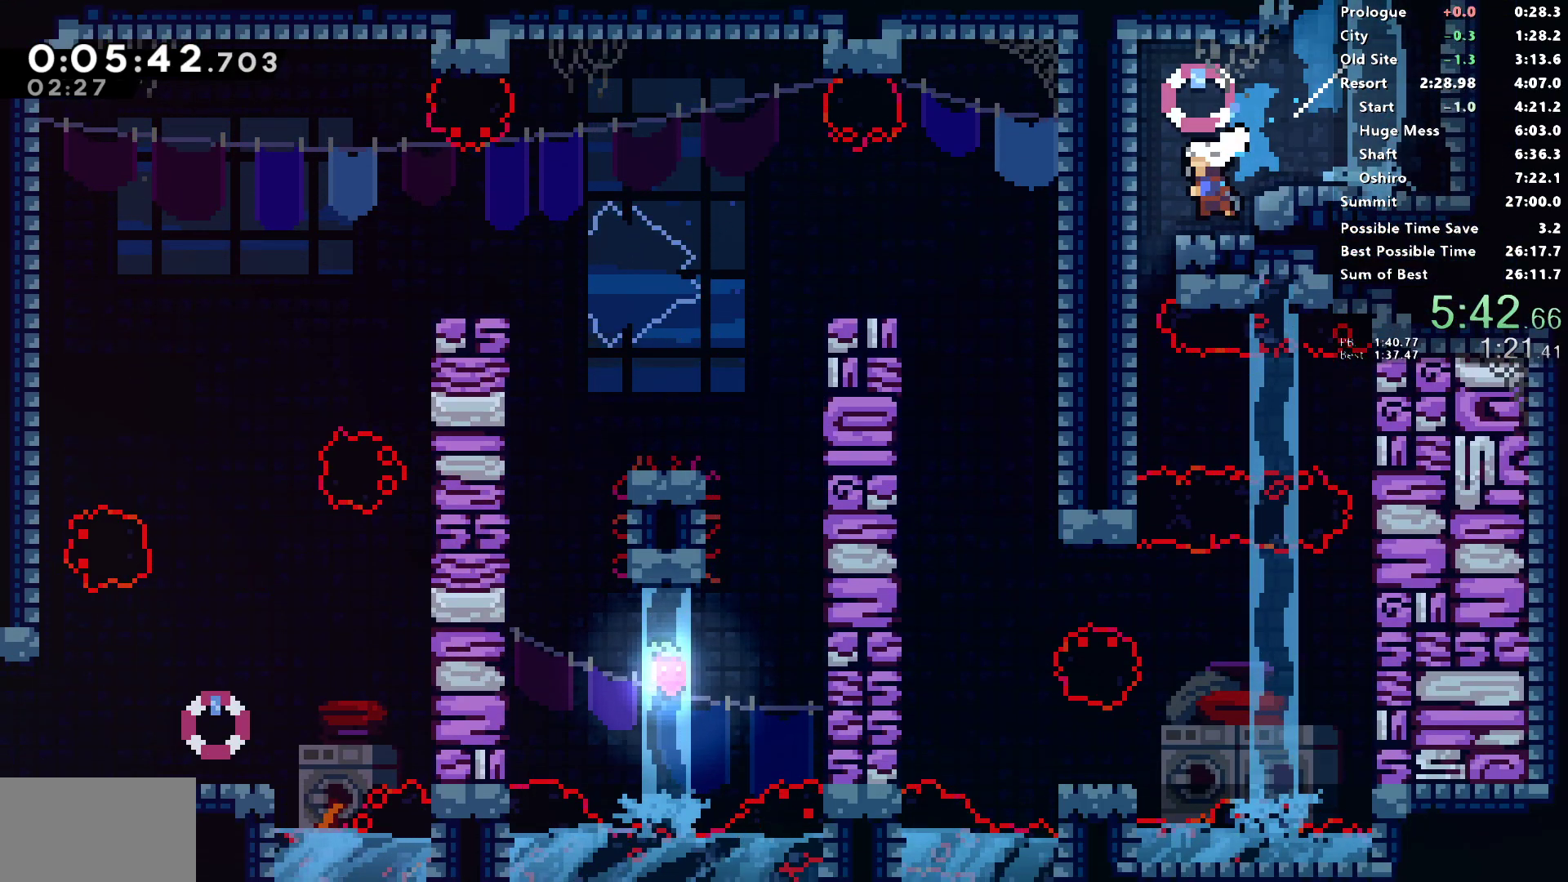
{"buttons": ["SQUARE", "DPAD_RIGHT"], "left_stick": "center", "right_stick": "center", "events": [[17, "right_stick", "center"], [400, "DPAD_RIGHT", "down"], [417, "DPAD_DOWN", "up"], [417, "SQUARE", "down"]]}
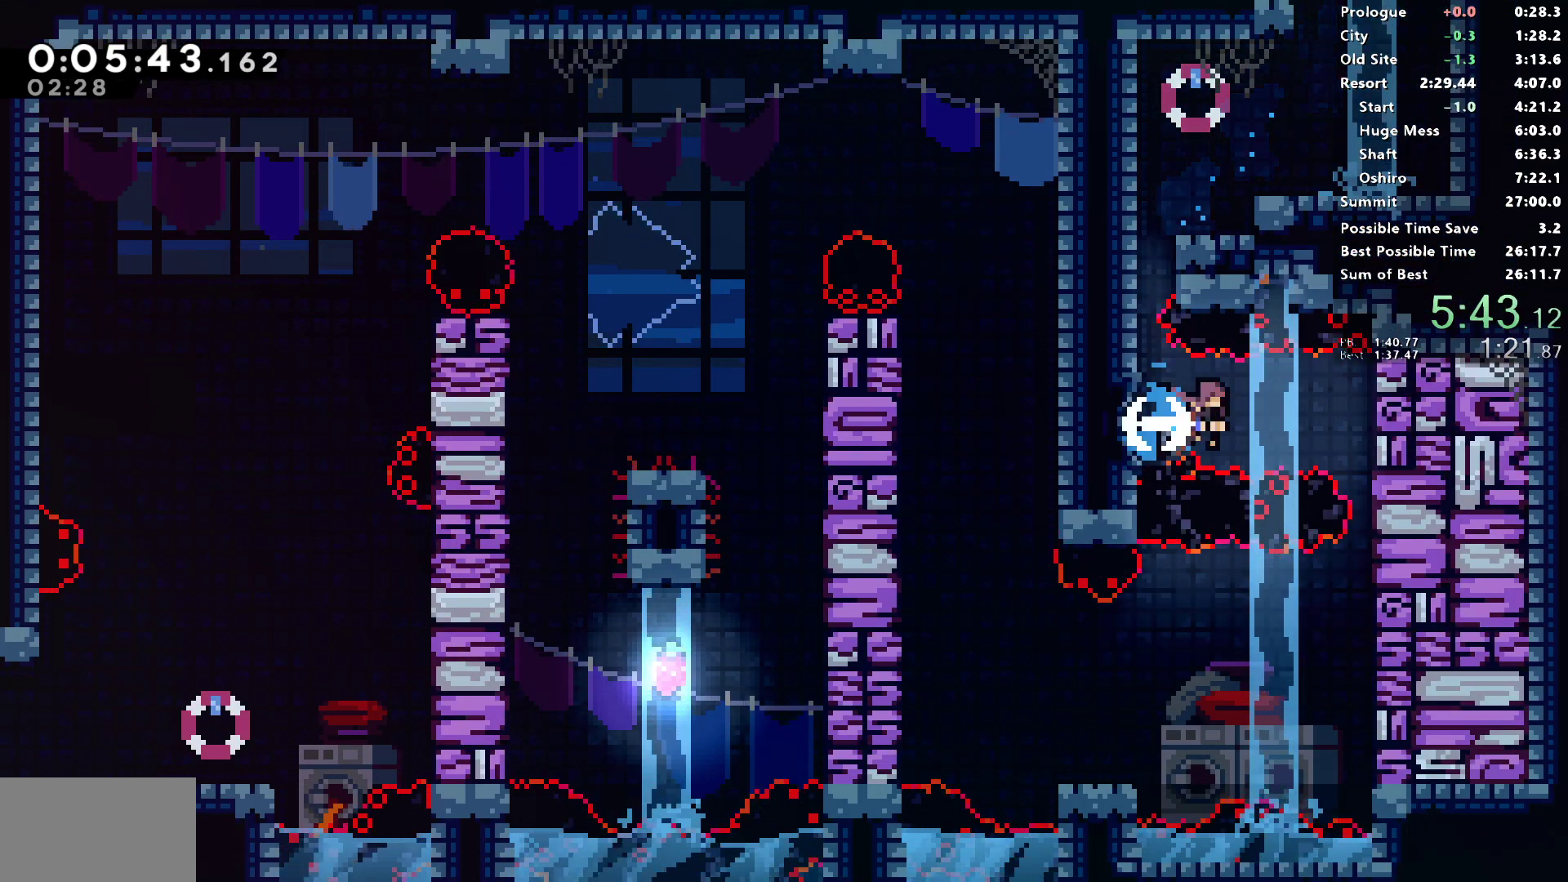
{"buttons": ["DPAD_DOWN"], "left_stick": "center", "right_stick": "center", "events": [[33, "SQUARE", "up"], [50, "DPAD_RIGHT", "up"], [67, "DPAD_DOWN", "down"]]}